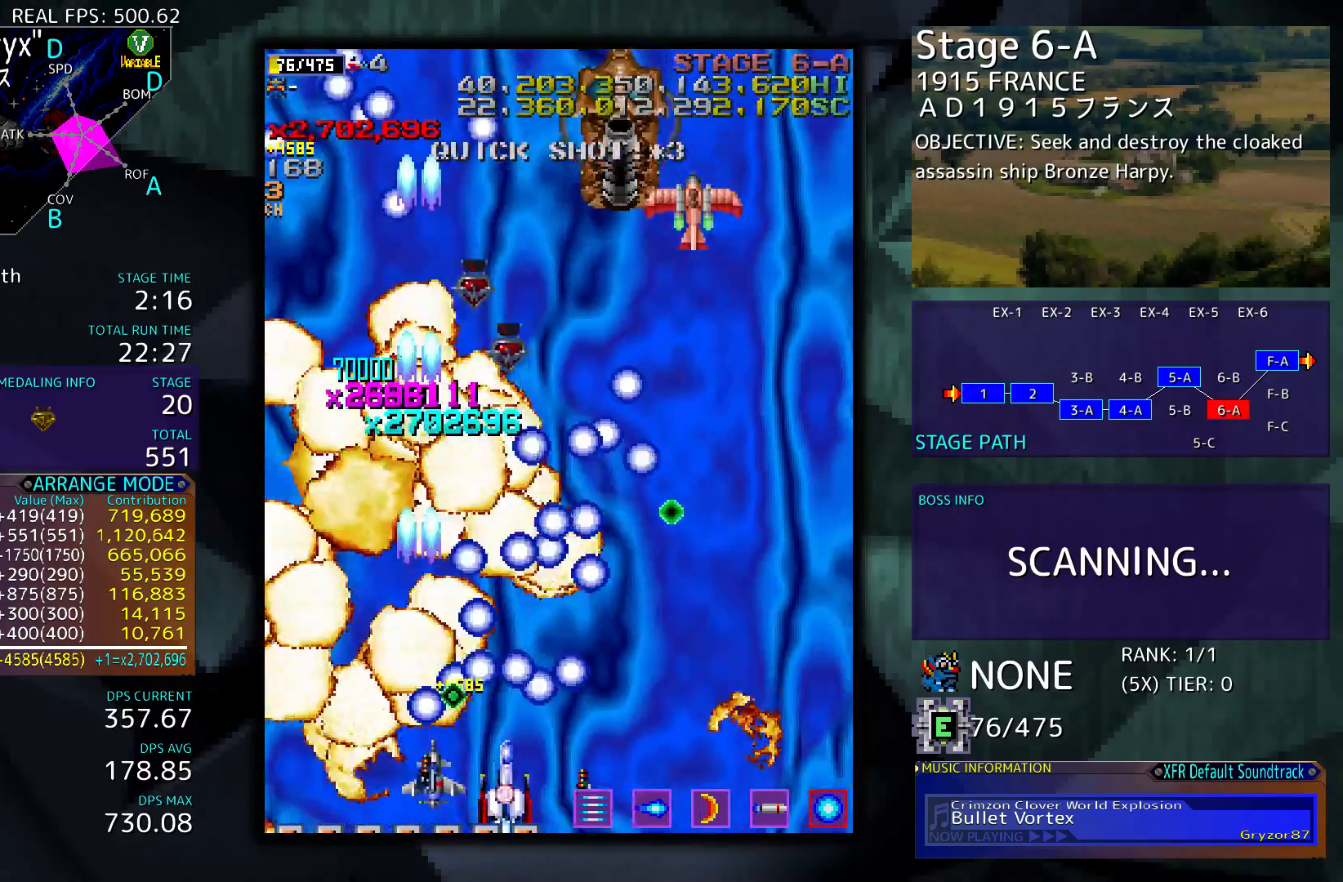
Gameplay with a controller; each line is a JSON object with the inputs held at the frame after it. "events" lists button and stick changes between this image and that frame as [ms after this image, input, new state], when the widget could be followed in between. Not read: L3 R3 other_buttons.
{"buttons": [], "events": [[200, "DPAD_RIGHT", "up"], [267, "DPAD_RIGHT", "down"], [367, "DPAD_RIGHT", "up"]]}
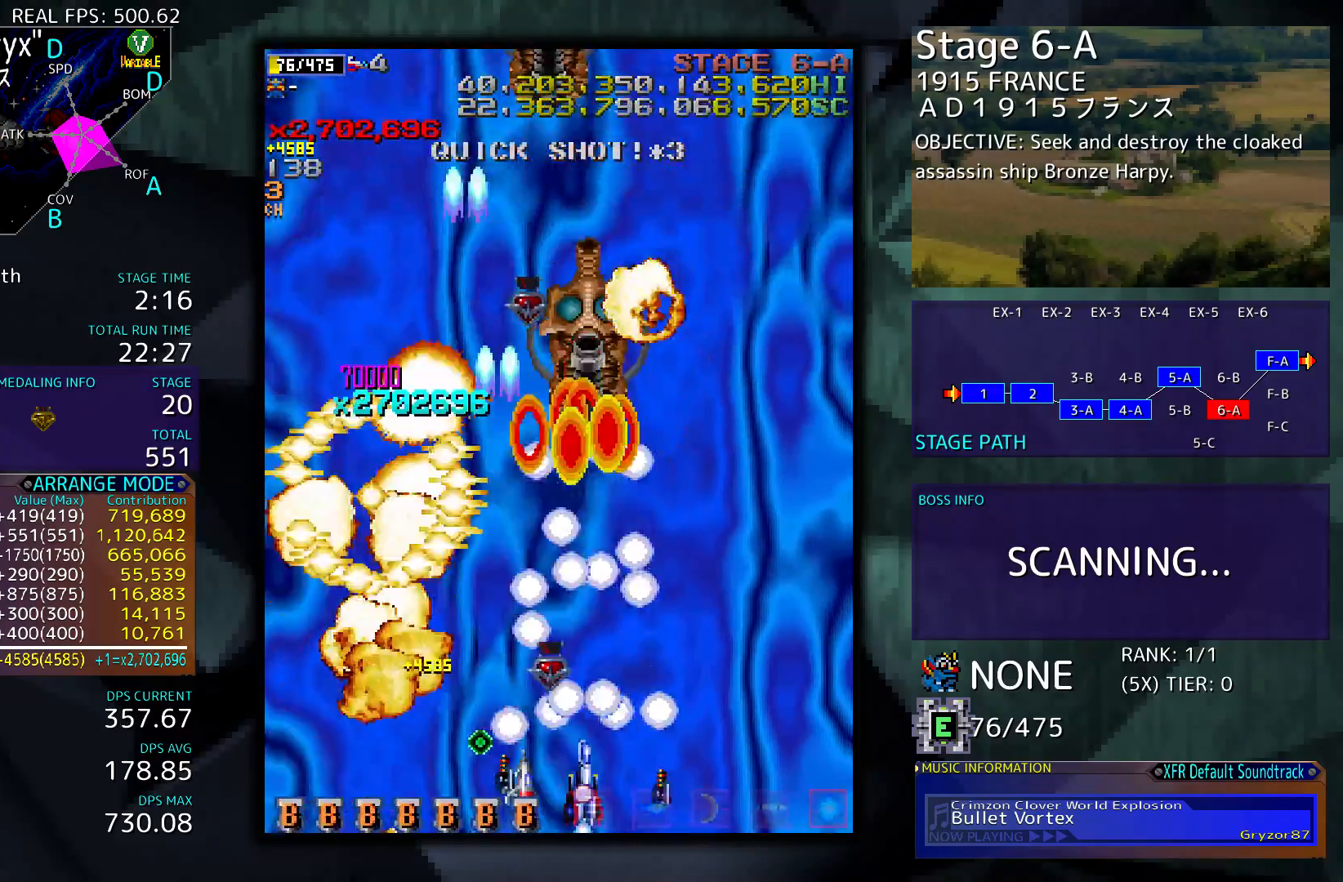
{"buttons": ["DPAD_UP"], "events": [[333, "DPAD_LEFT", "down"], [333, "DPAD_UP", "down"], [467, "DPAD_LEFT", "up"]]}
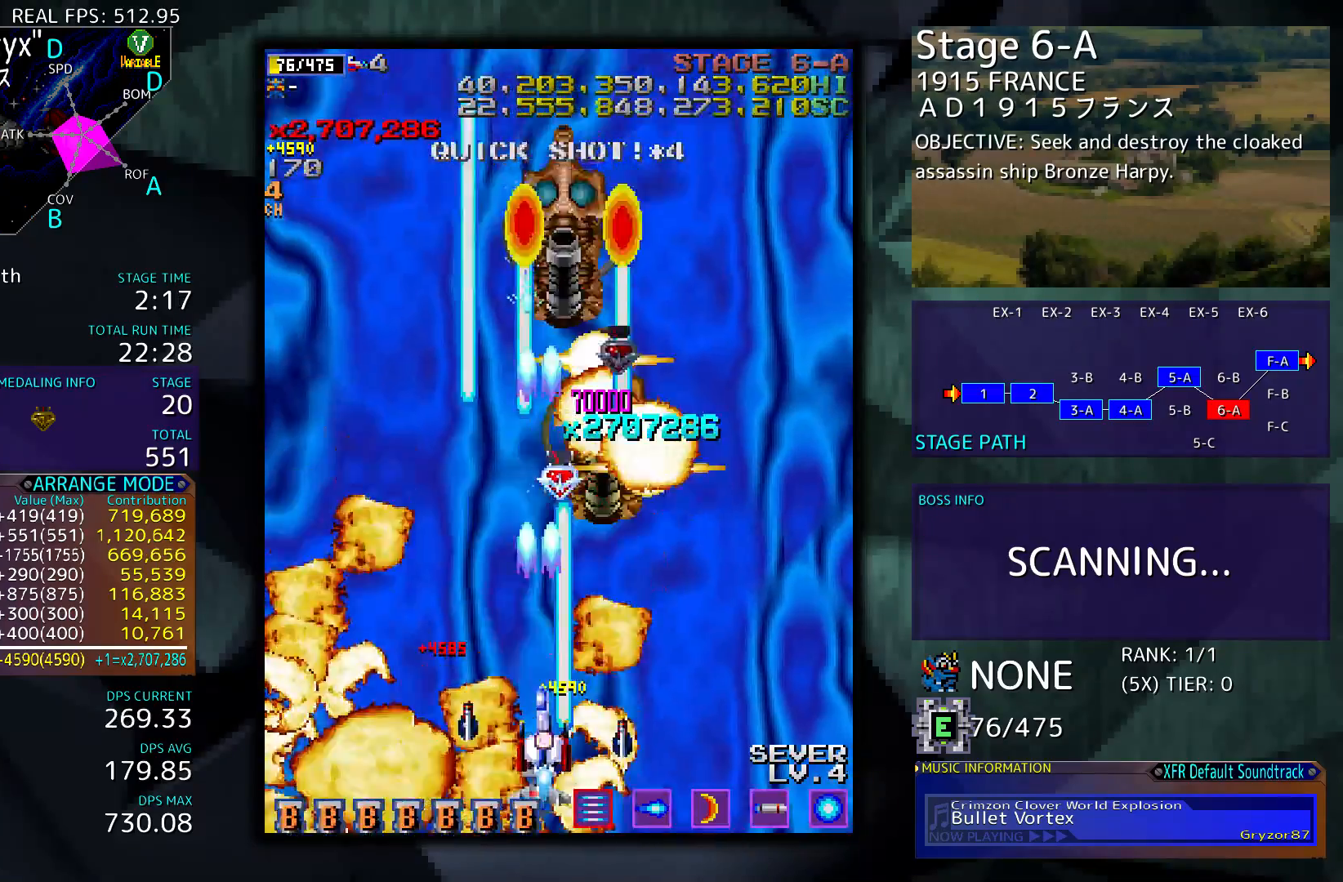
{"buttons": ["DPAD_RIGHT"], "events": [[167, "DPAD_UP", "up"], [500, "DPAD_RIGHT", "down"]]}
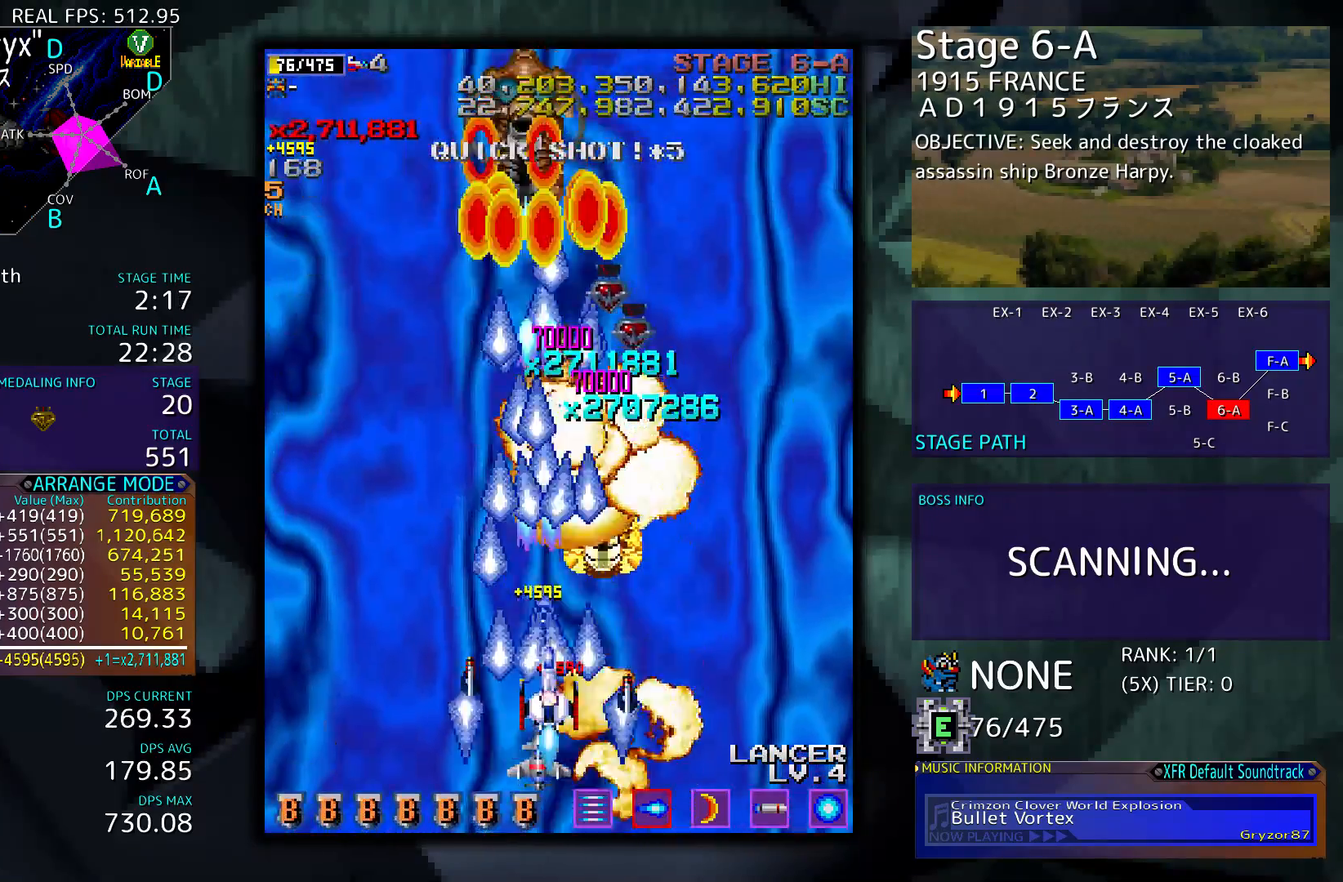
{"buttons": ["DPAD_LEFT"], "events": [[100, "DPAD_RIGHT", "up"], [267, "DPAD_LEFT", "down"]]}
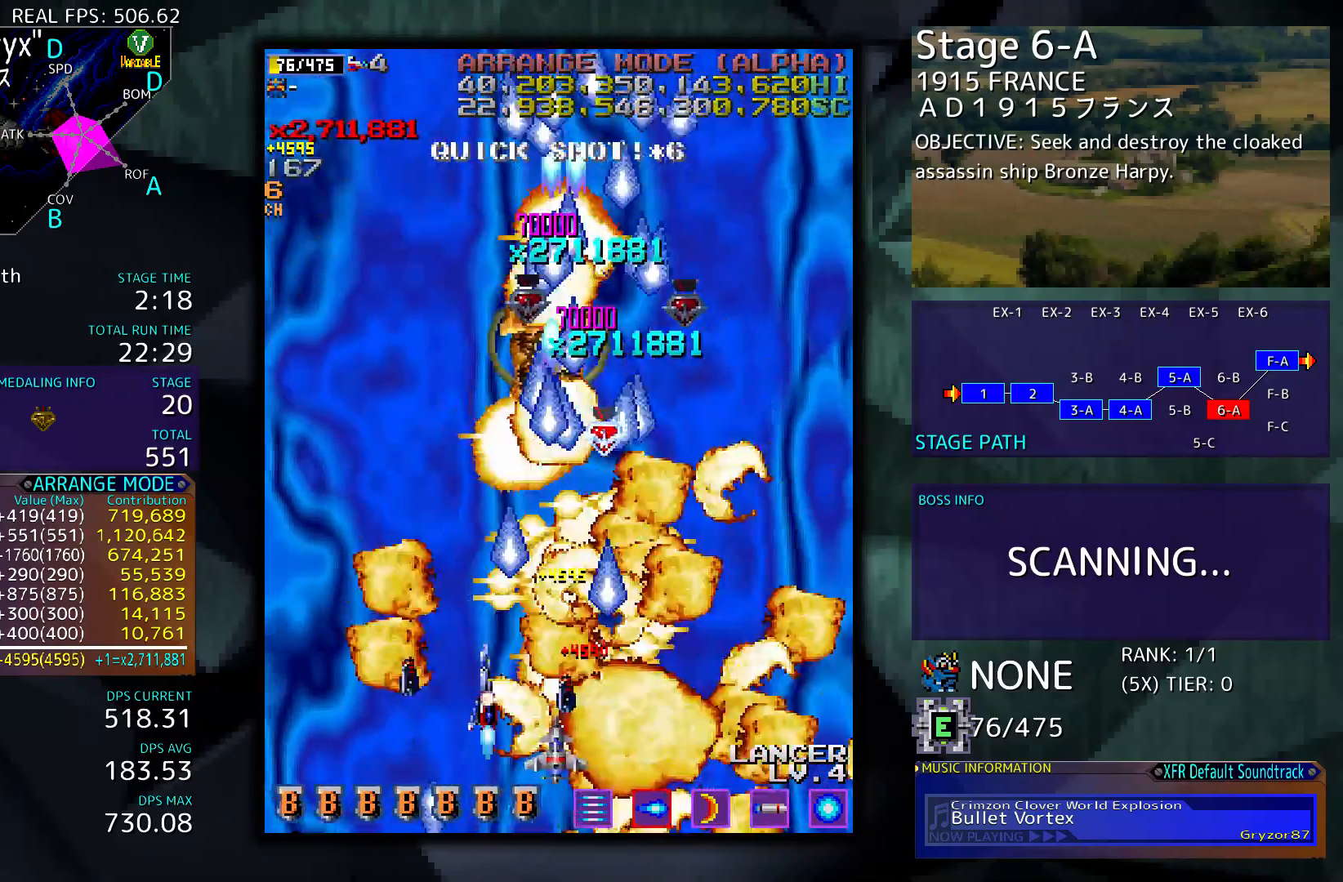
{"buttons": [], "events": [[33, "DPAD_UP", "down"], [367, "DPAD_LEFT", "up"], [367, "DPAD_UP", "up"]]}
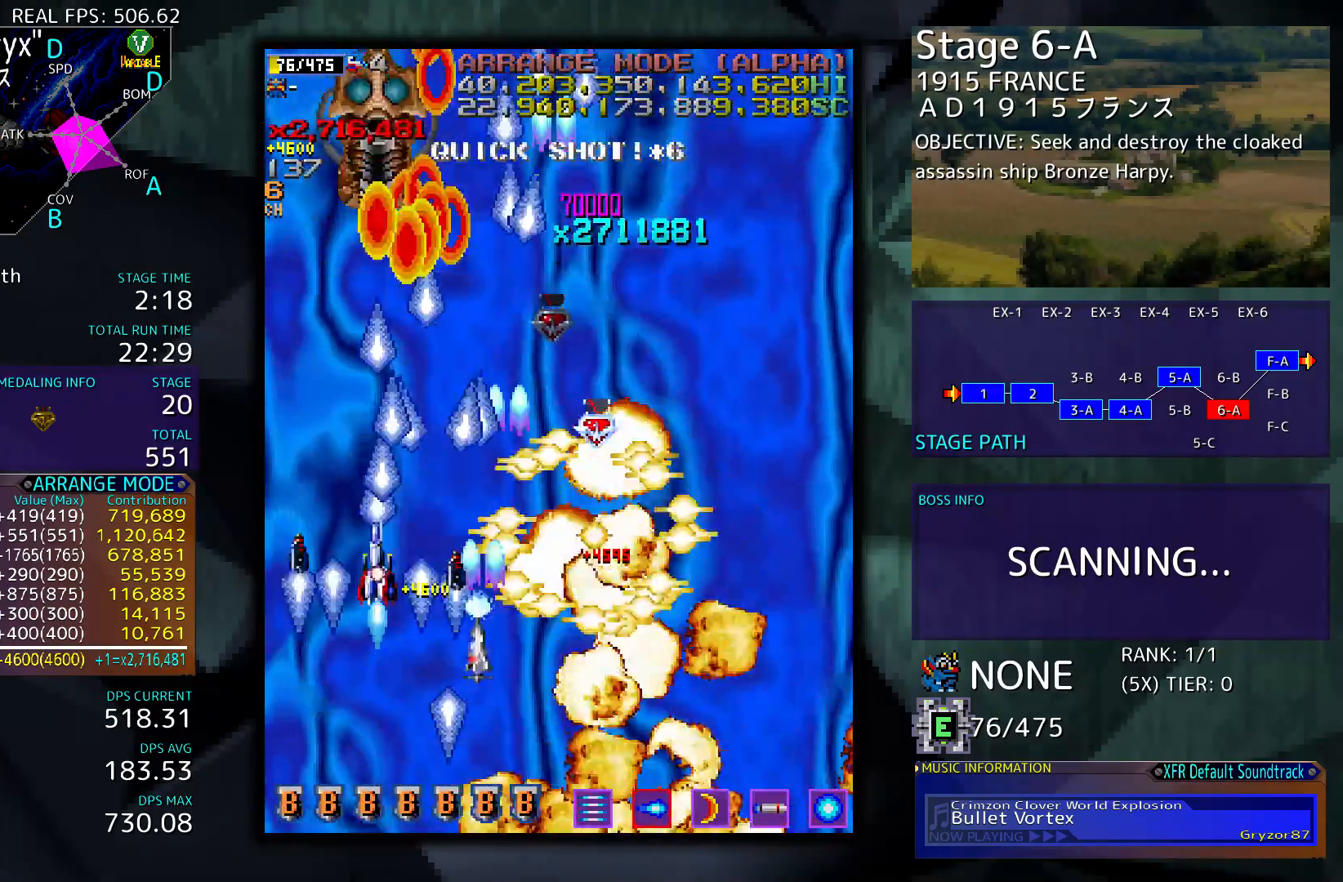
{"buttons": [], "events": [[233, "DPAD_DOWN", "down"], [500, "DPAD_DOWN", "up"]]}
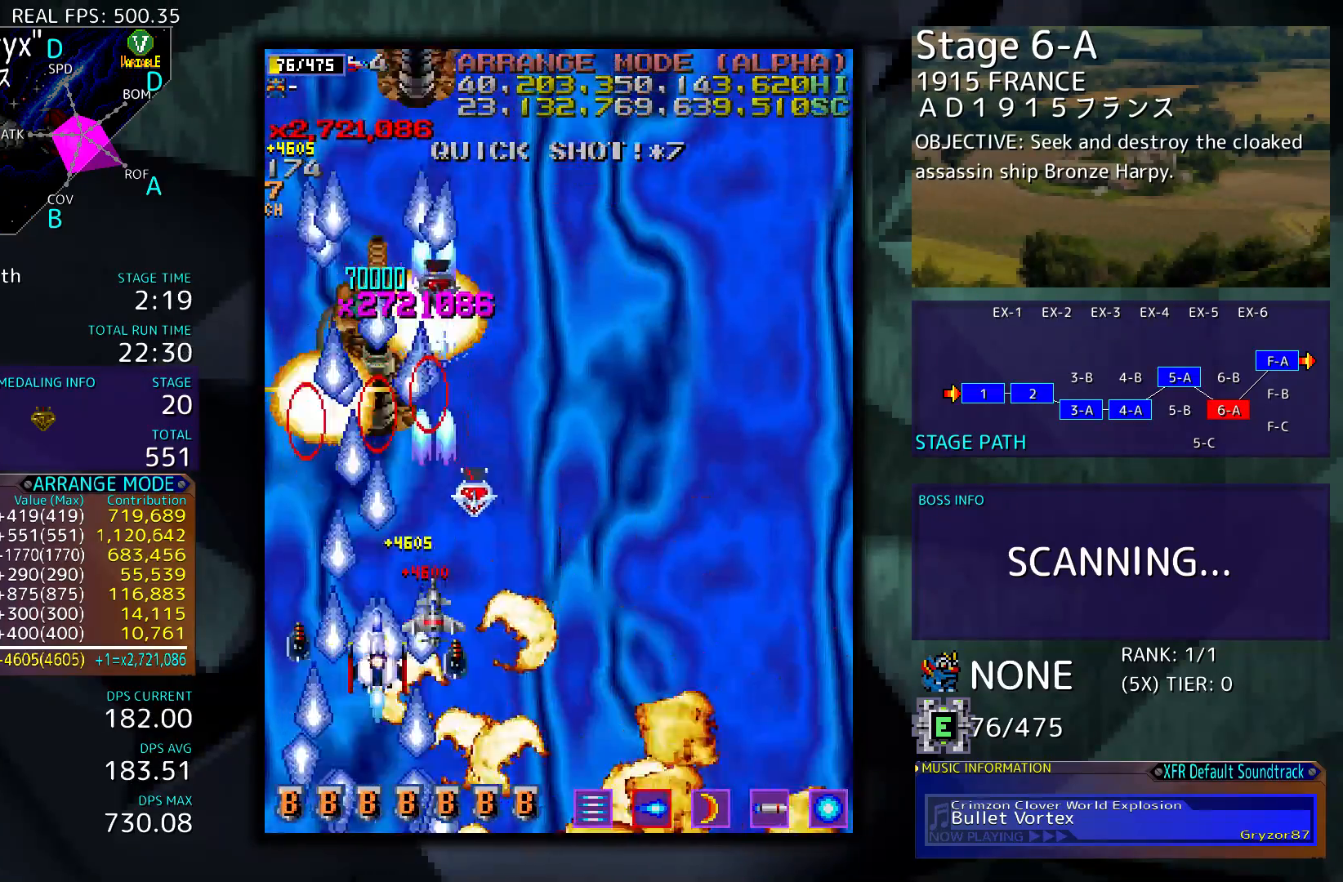
{"buttons": ["DPAD_DOWN"], "events": [[67, "DPAD_RIGHT", "down"], [200, "DPAD_RIGHT", "up"], [367, "DPAD_DOWN", "down"]]}
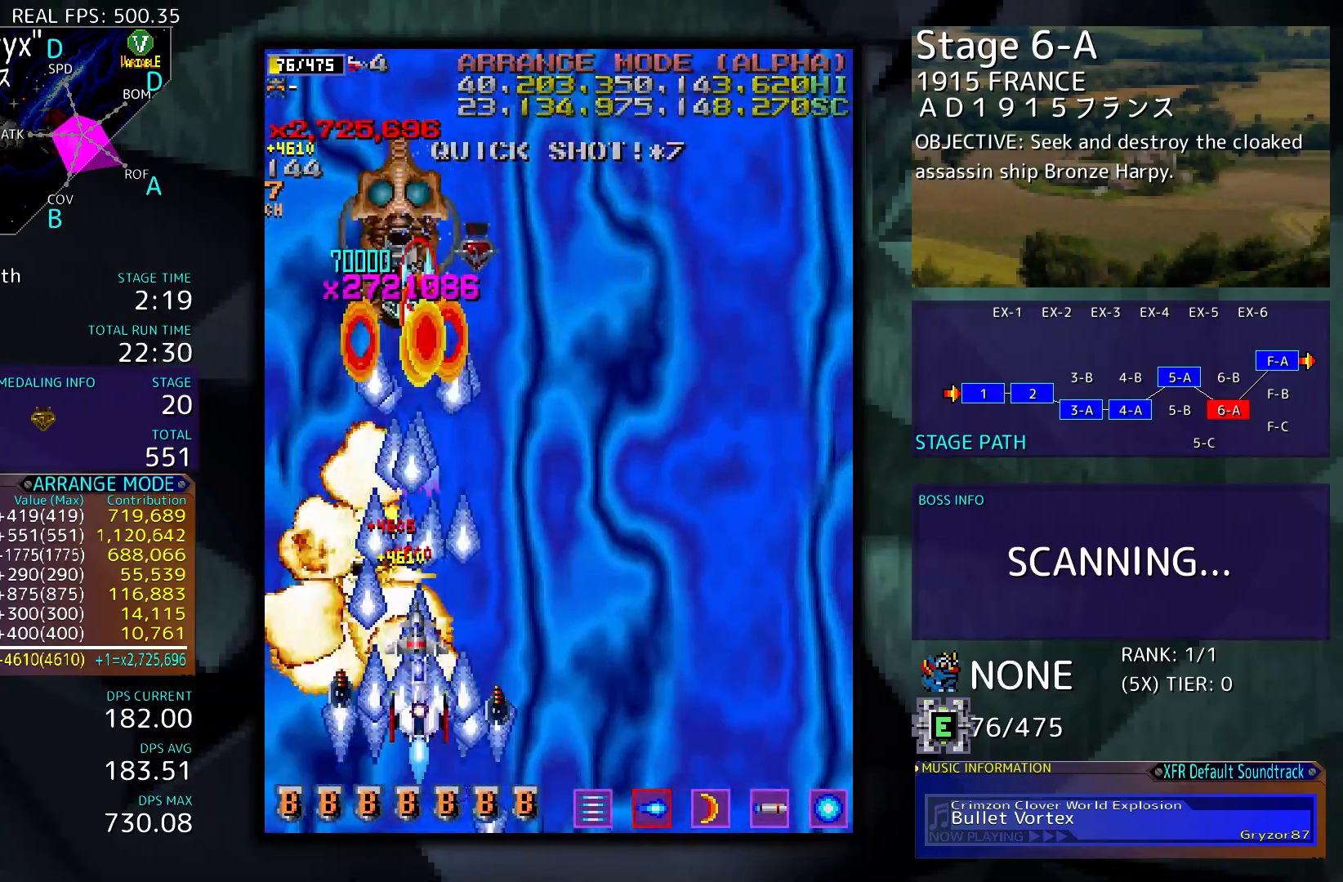
{"buttons": ["DPAD_RIGHT"], "events": [[67, "DPAD_DOWN", "up"], [400, "DPAD_RIGHT", "down"]]}
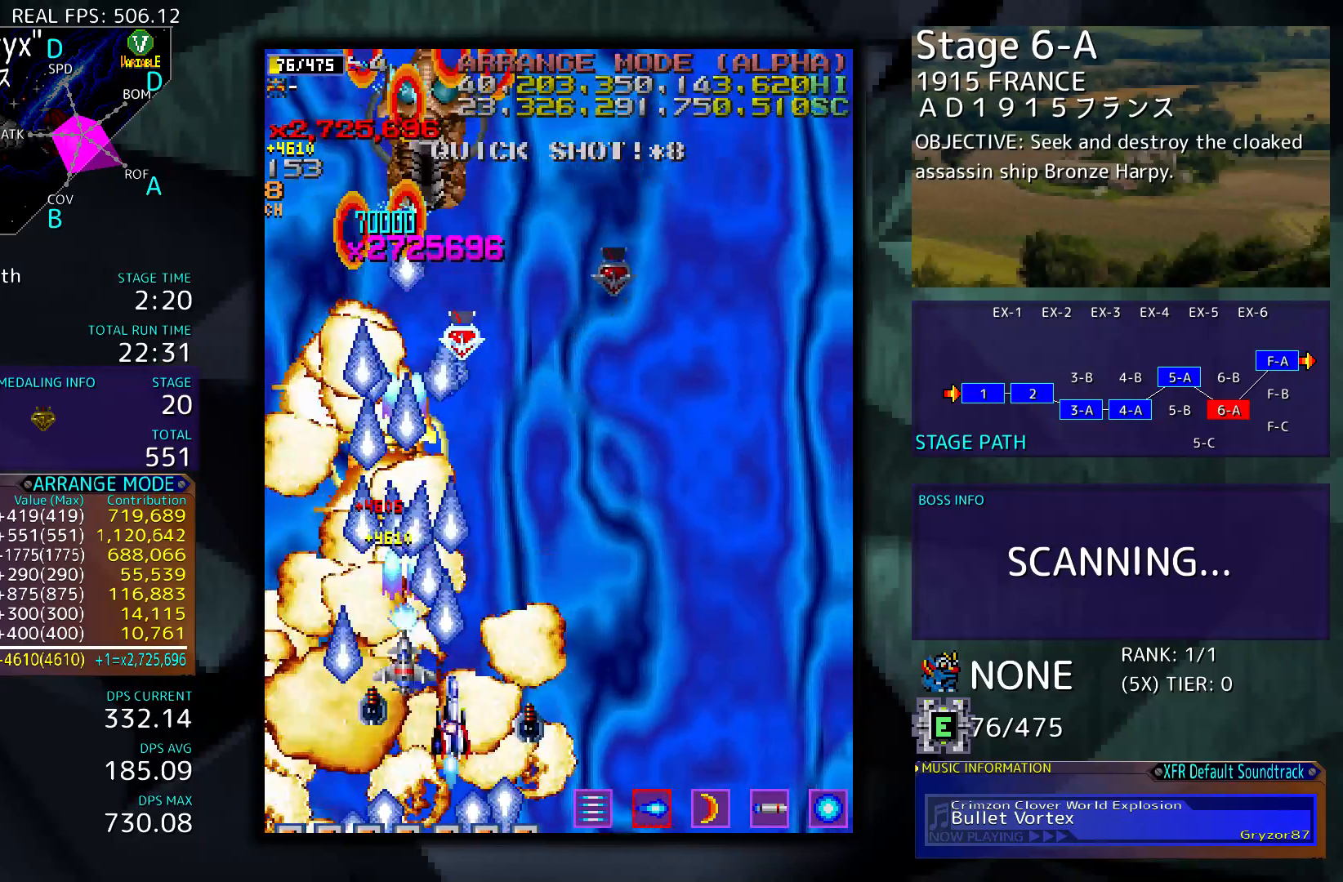
{"buttons": [], "events": [[33, "DPAD_RIGHT", "up"]]}
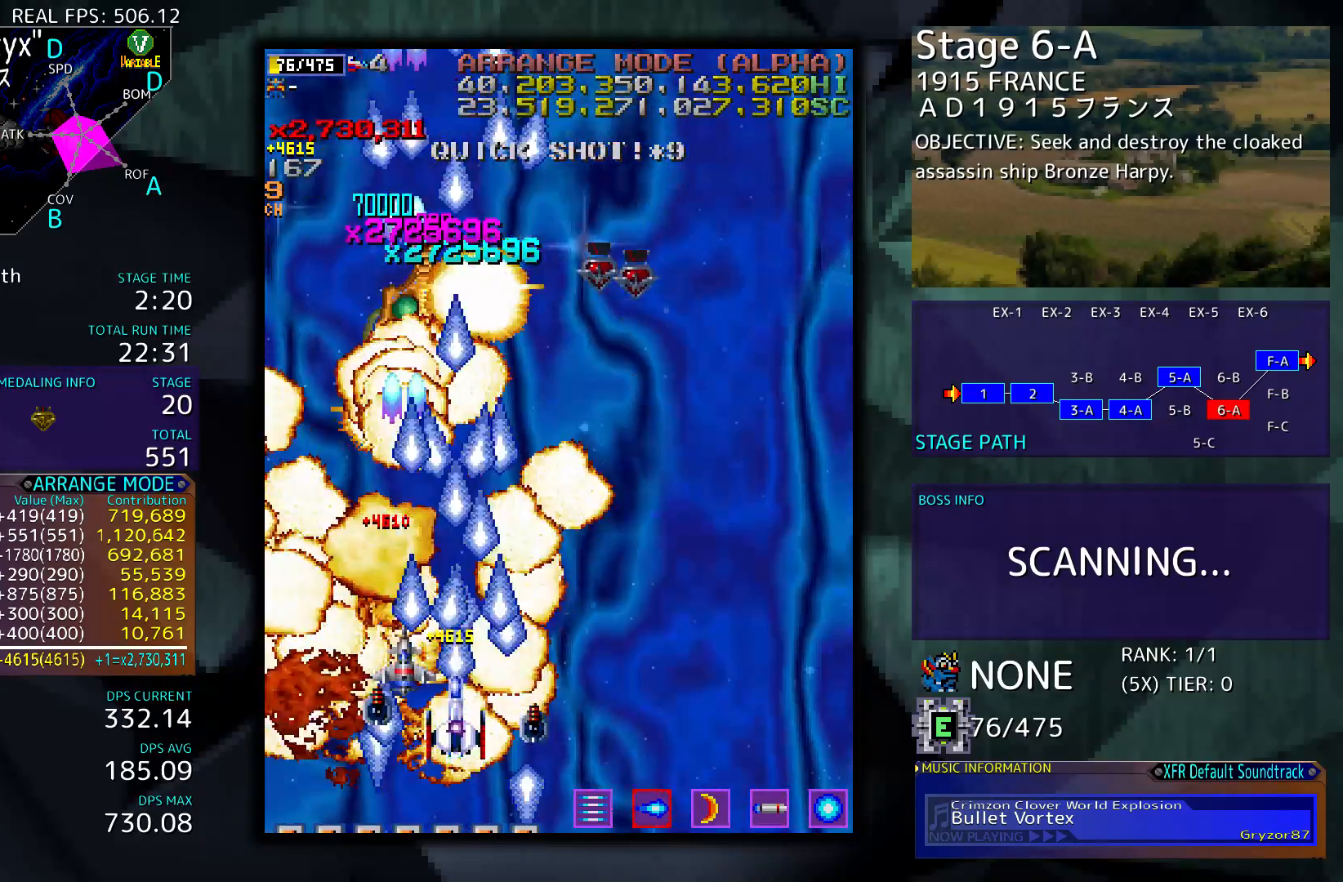
{"buttons": [], "events": [[33, "DPAD_RIGHT", "down"], [100, "DPAD_UP", "down"], [167, "DPAD_RIGHT", "up"], [467, "DPAD_UP", "up"]]}
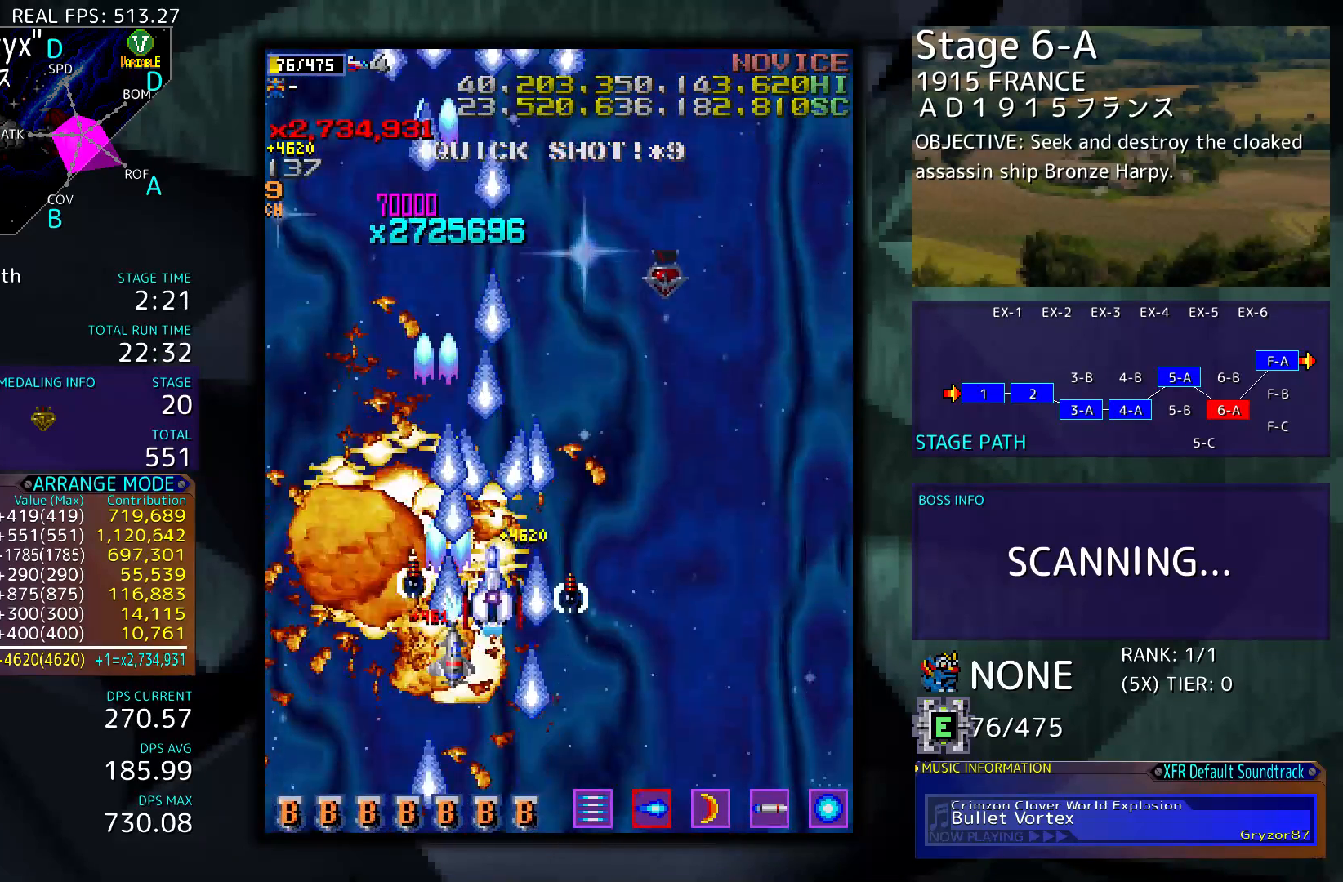
{"buttons": [], "events": []}
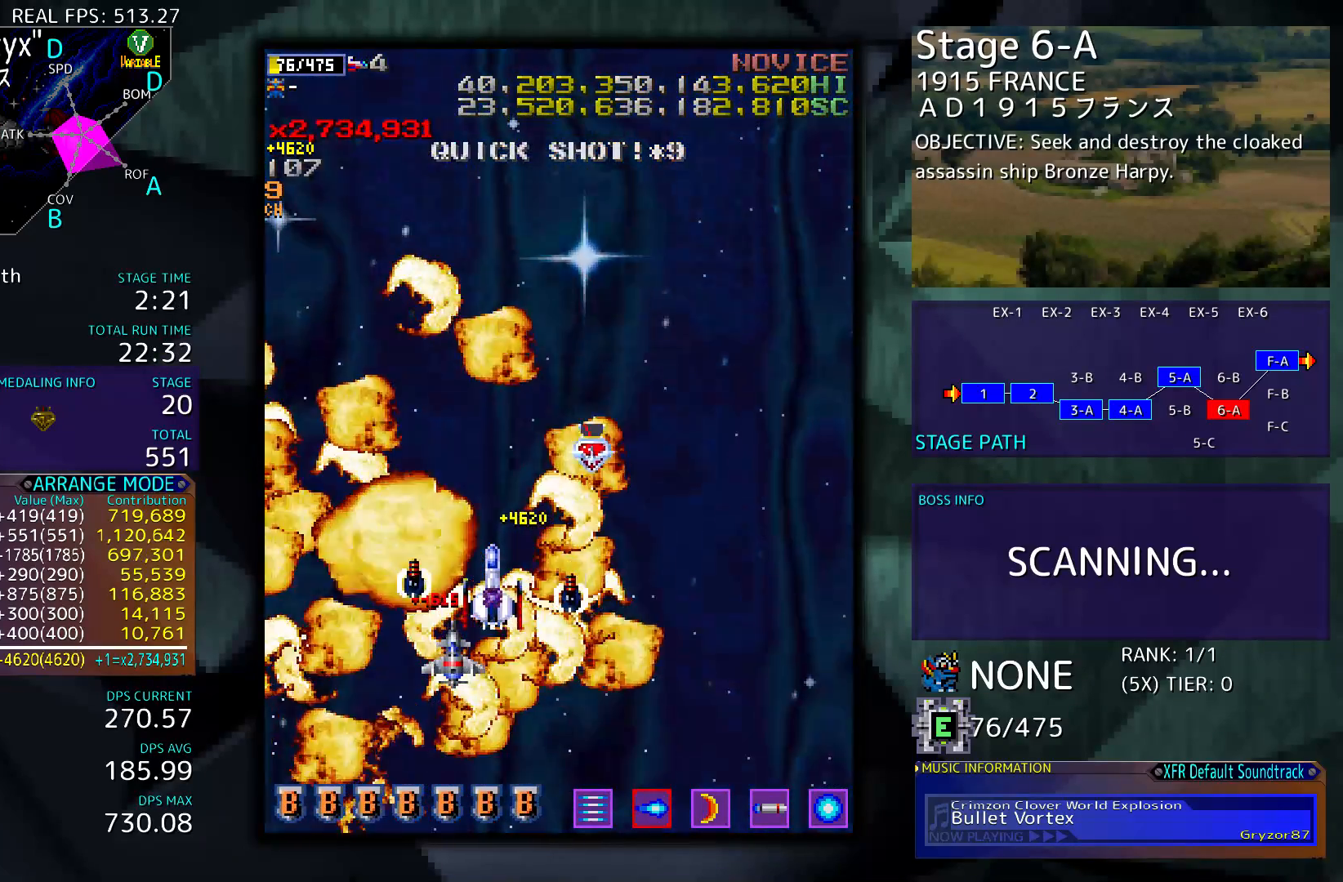
{"buttons": [], "events": []}
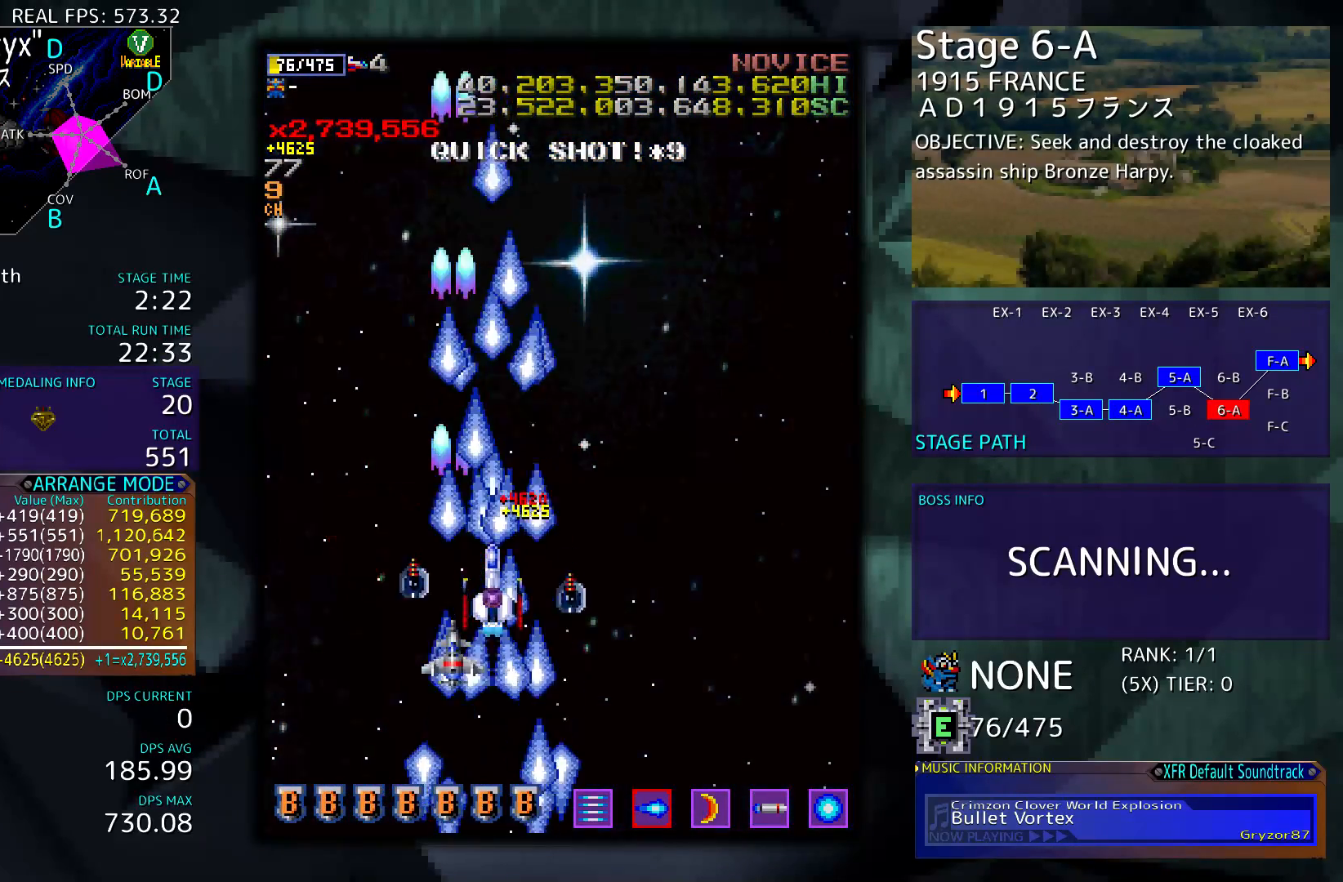
{"buttons": [], "events": []}
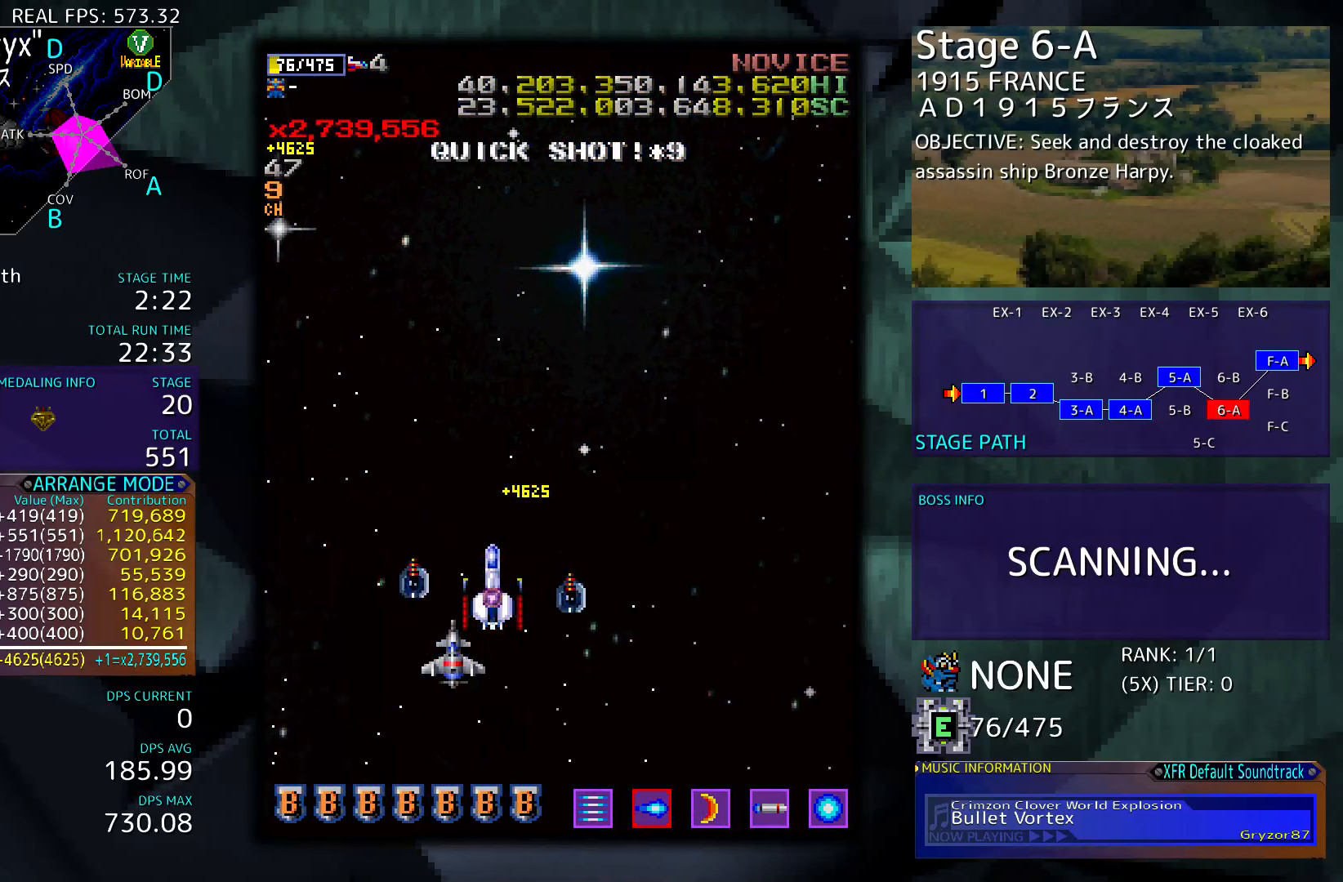
{"buttons": [], "events": []}
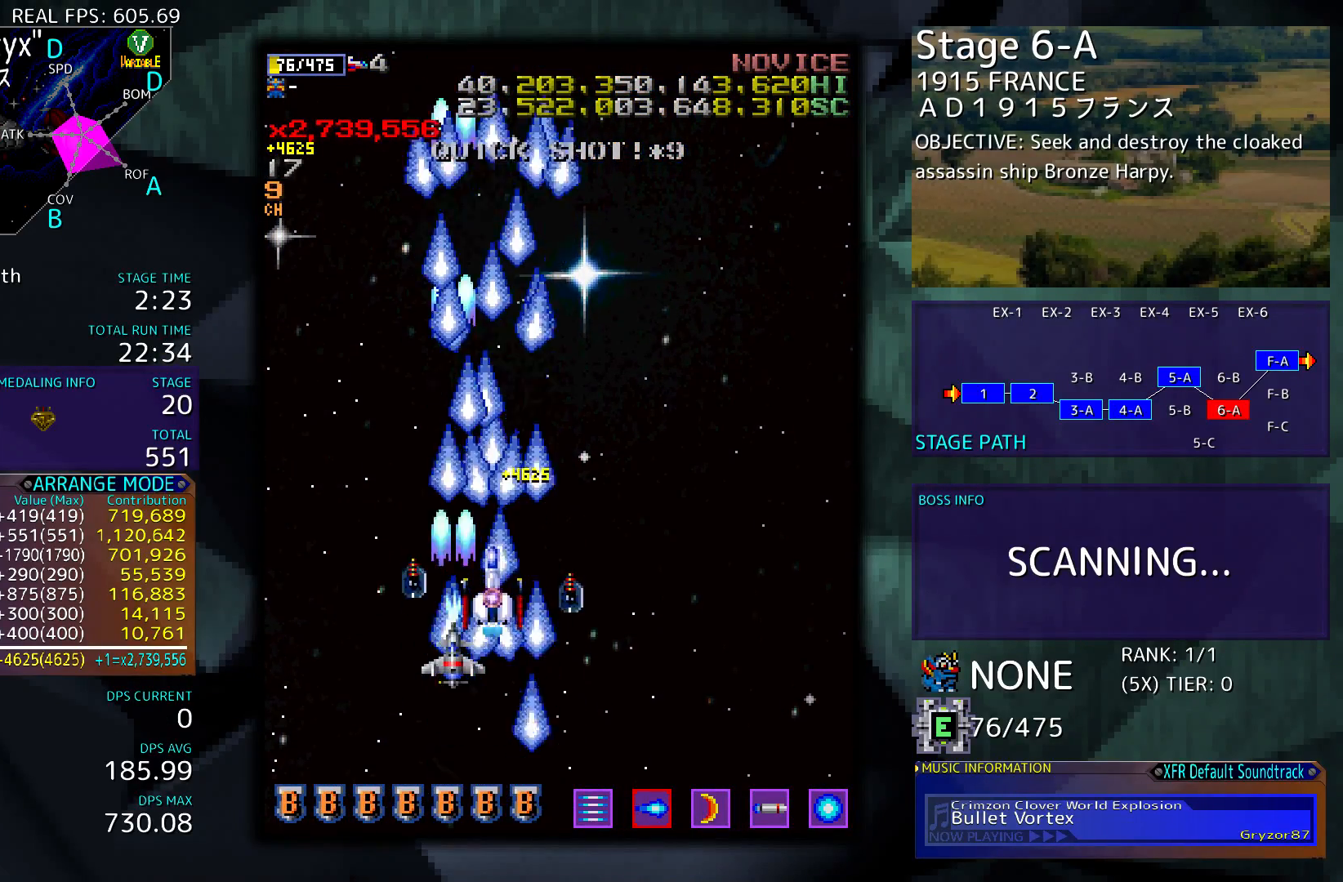
{"buttons": ["DPAD_UP", "DPAD_LEFT"], "events": [[133, "DPAD_LEFT", "down"], [233, "DPAD_UP", "down"]]}
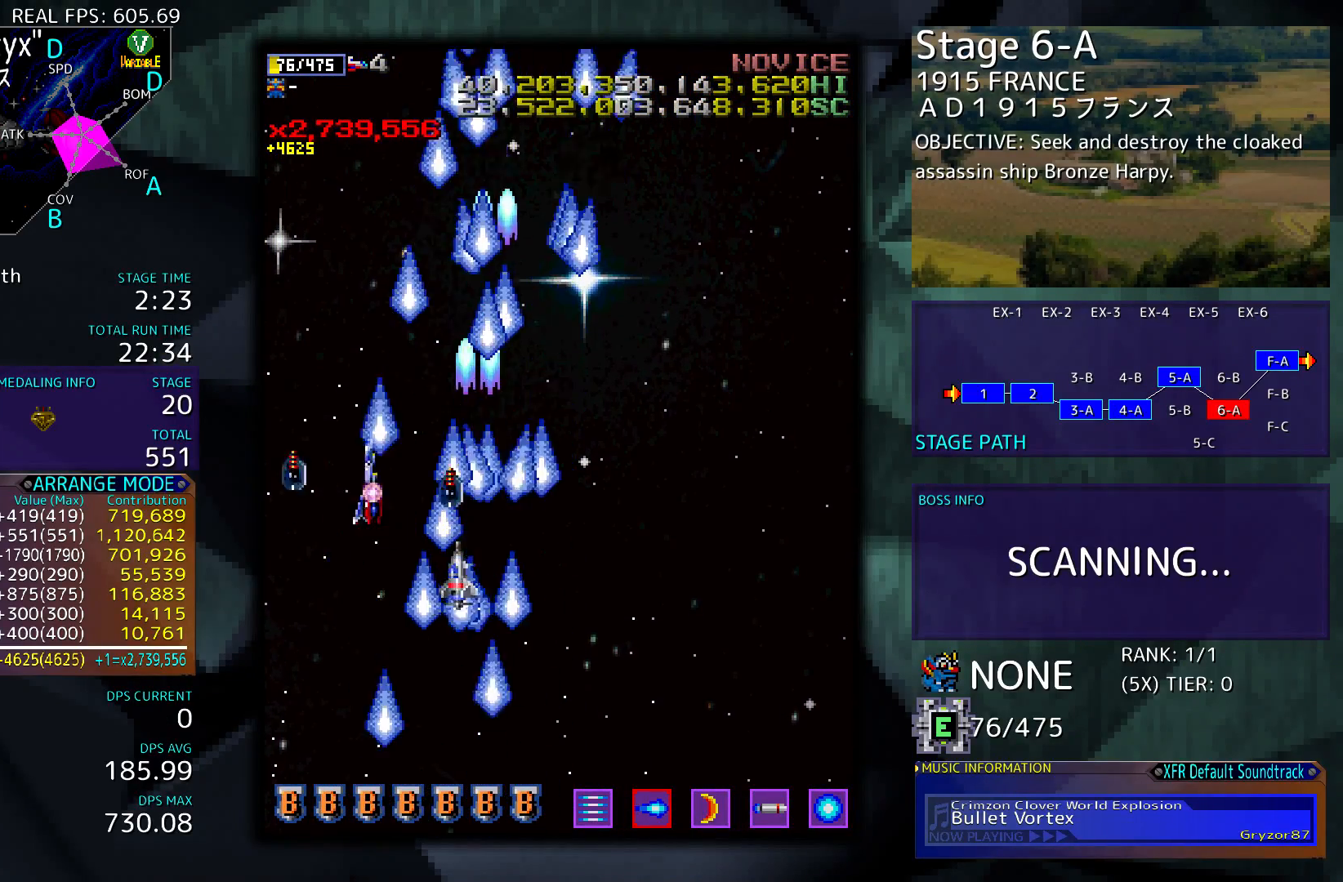
{"buttons": [], "events": [[67, "DPAD_LEFT", "up"], [67, "DPAD_UP", "up"], [267, "DPAD_RIGHT", "down"], [467, "DPAD_RIGHT", "up"]]}
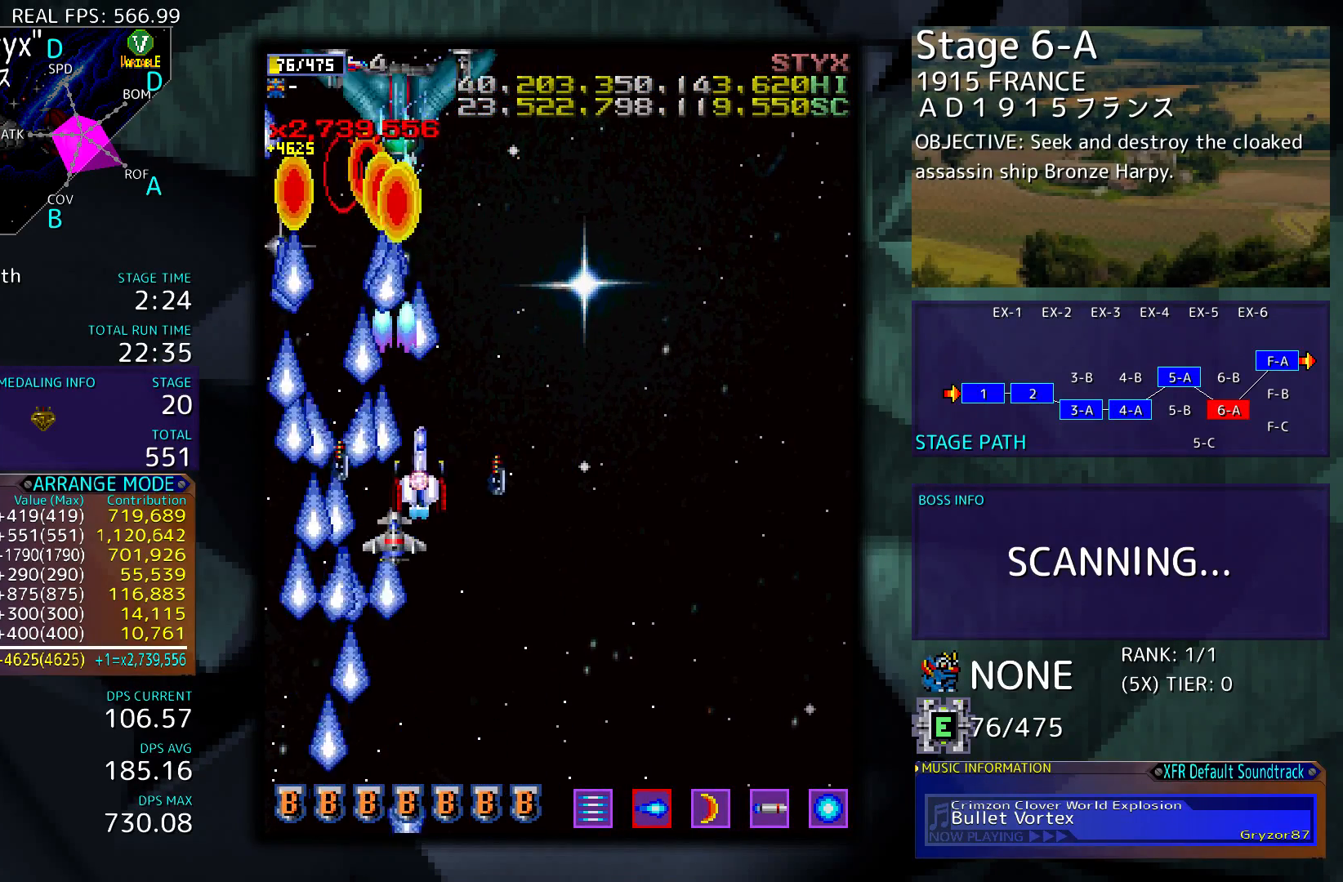
{"buttons": ["DPAD_DOWN", "DPAD_RIGHT"], "events": [[233, "DPAD_DOWN", "down"], [300, "DPAD_RIGHT", "down"]]}
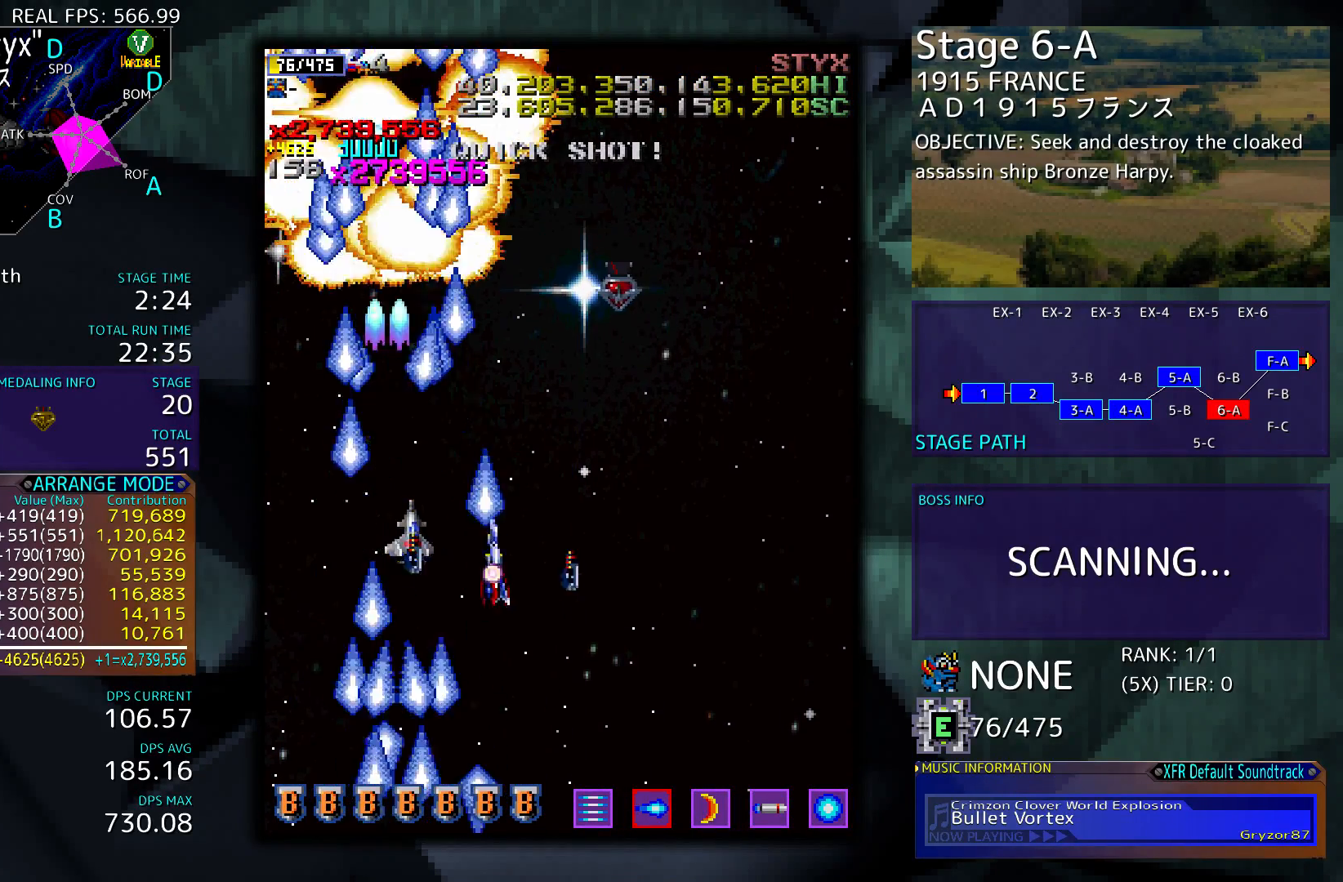
{"buttons": ["DPAD_RIGHT"], "events": [[200, "DPAD_DOWN", "up"]]}
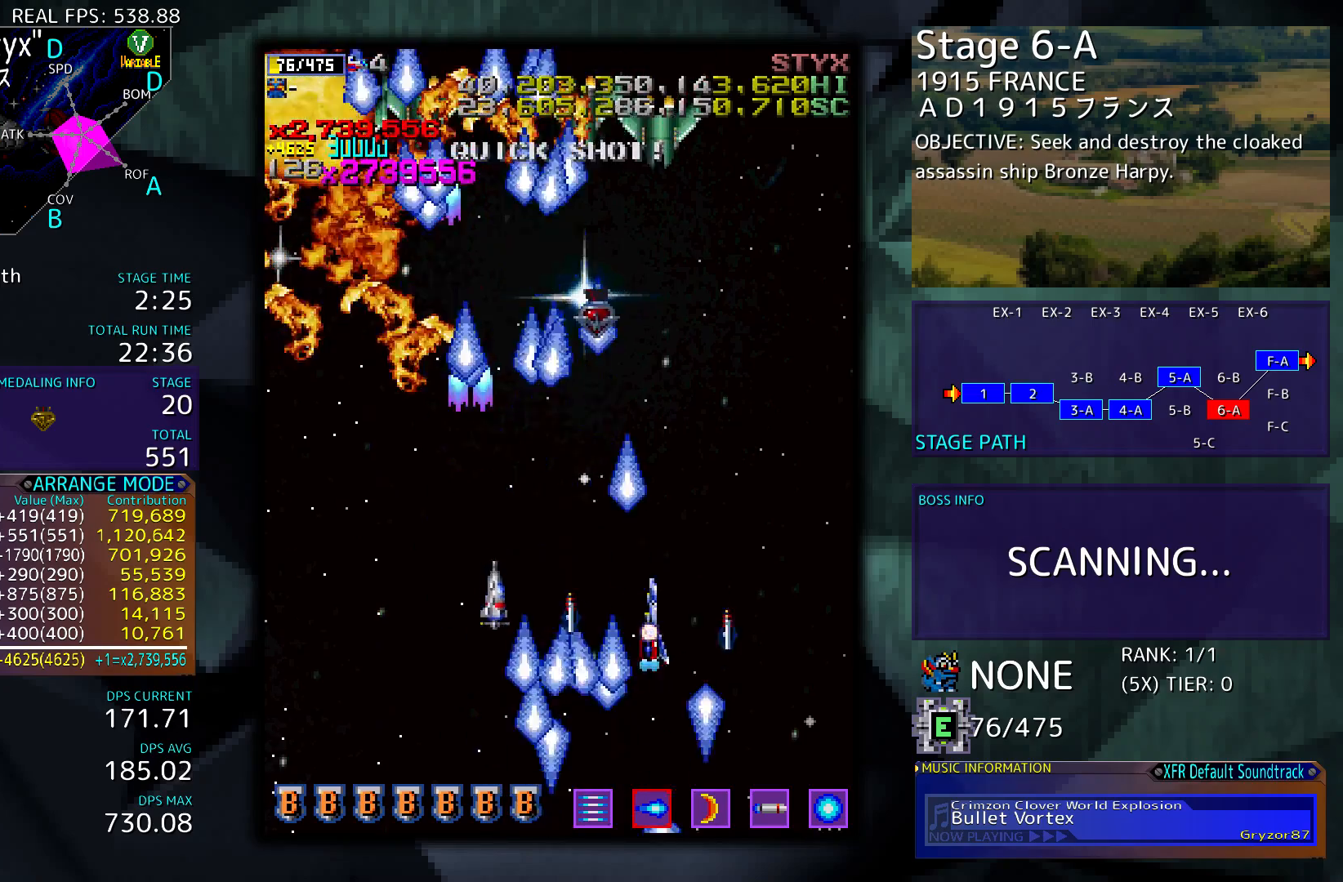
{"buttons": ["DPAD_LEFT"], "events": [[100, "DPAD_RIGHT", "up"], [167, "DPAD_LEFT", "down"]]}
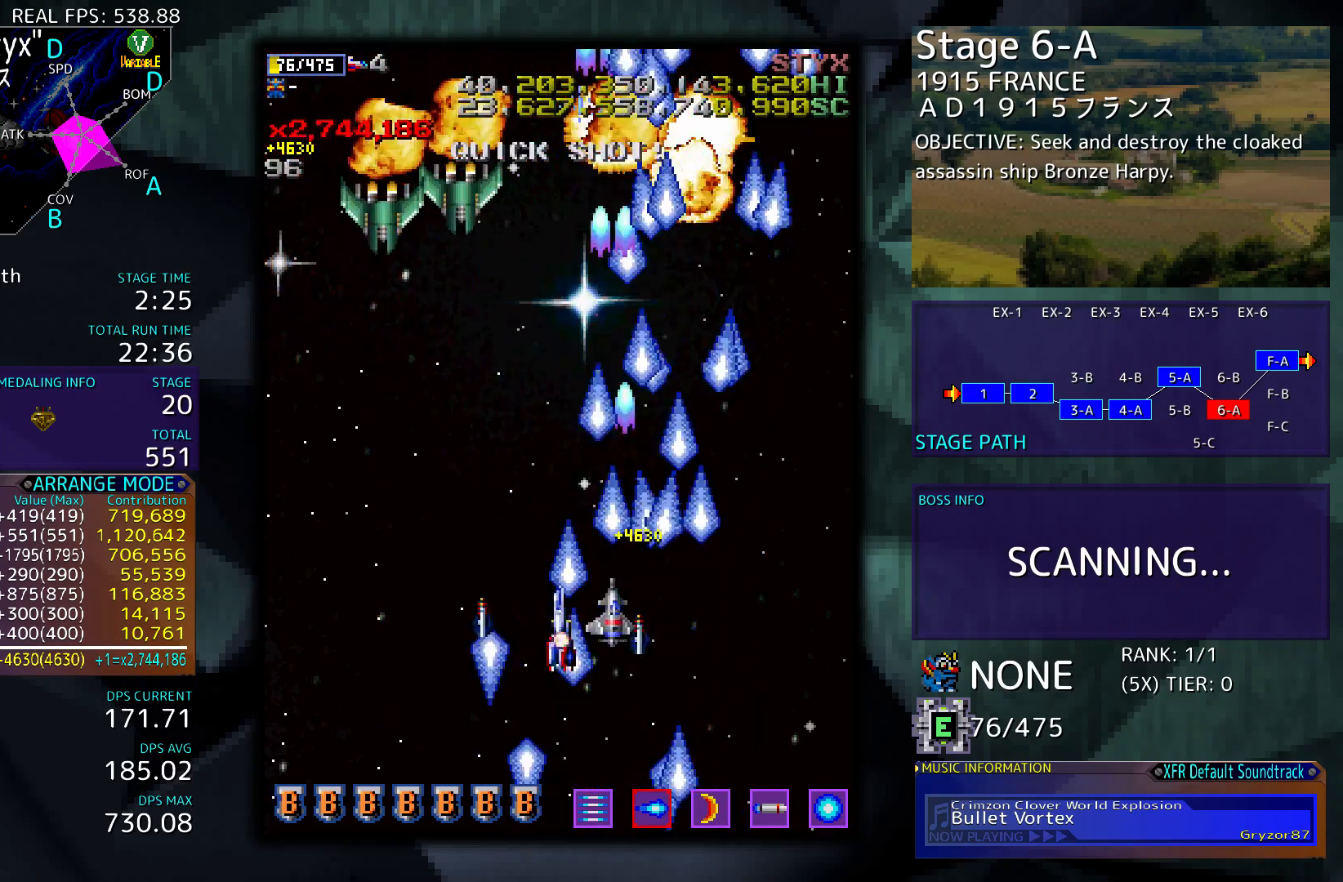
{"buttons": ["DPAD_DOWN"], "events": [[500, "DPAD_DOWN", "down"], [500, "DPAD_LEFT", "up"]]}
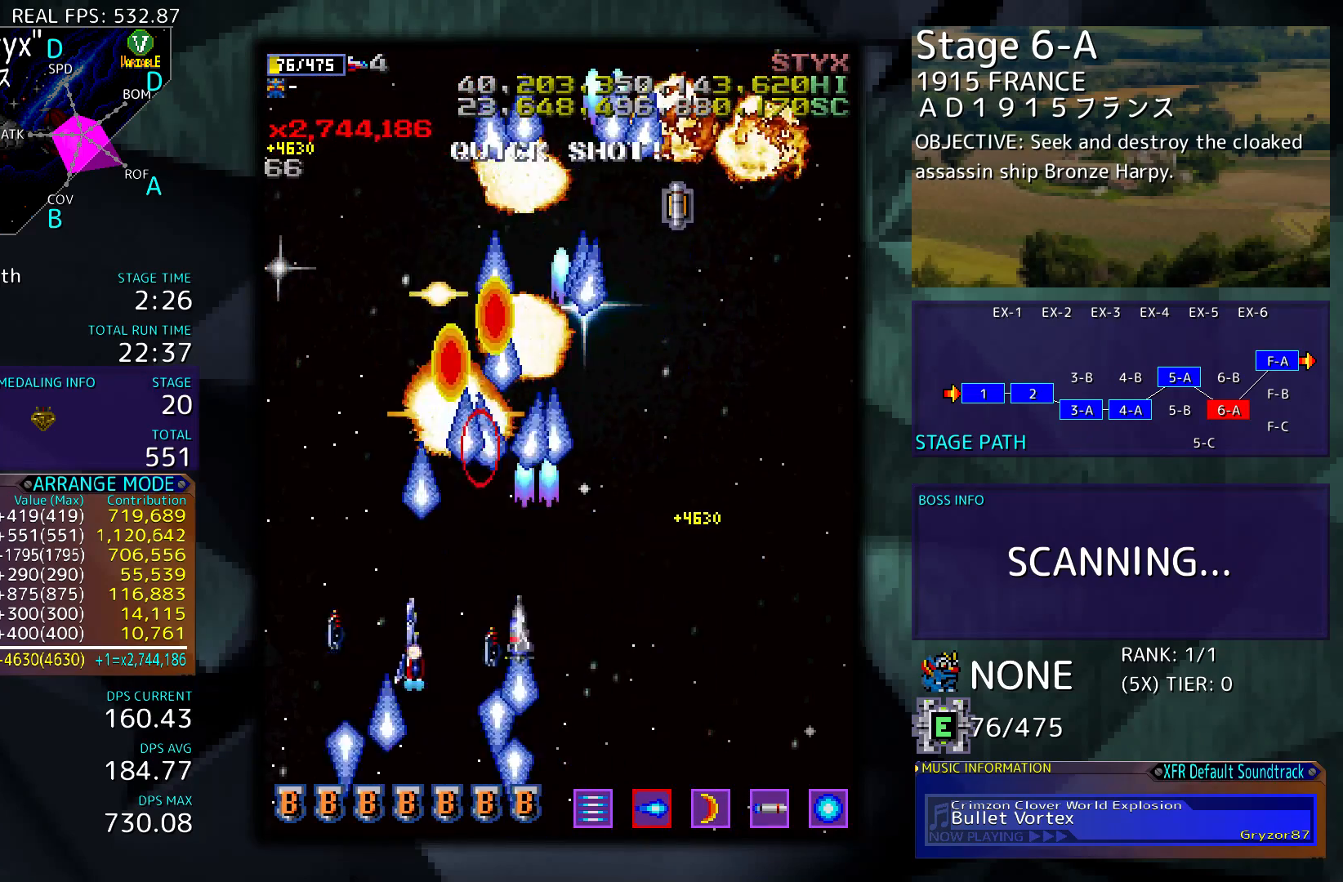
{"buttons": ["DPAD_RIGHT"], "events": [[33, "DPAD_RIGHT", "down"], [100, "DPAD_DOWN", "up"]]}
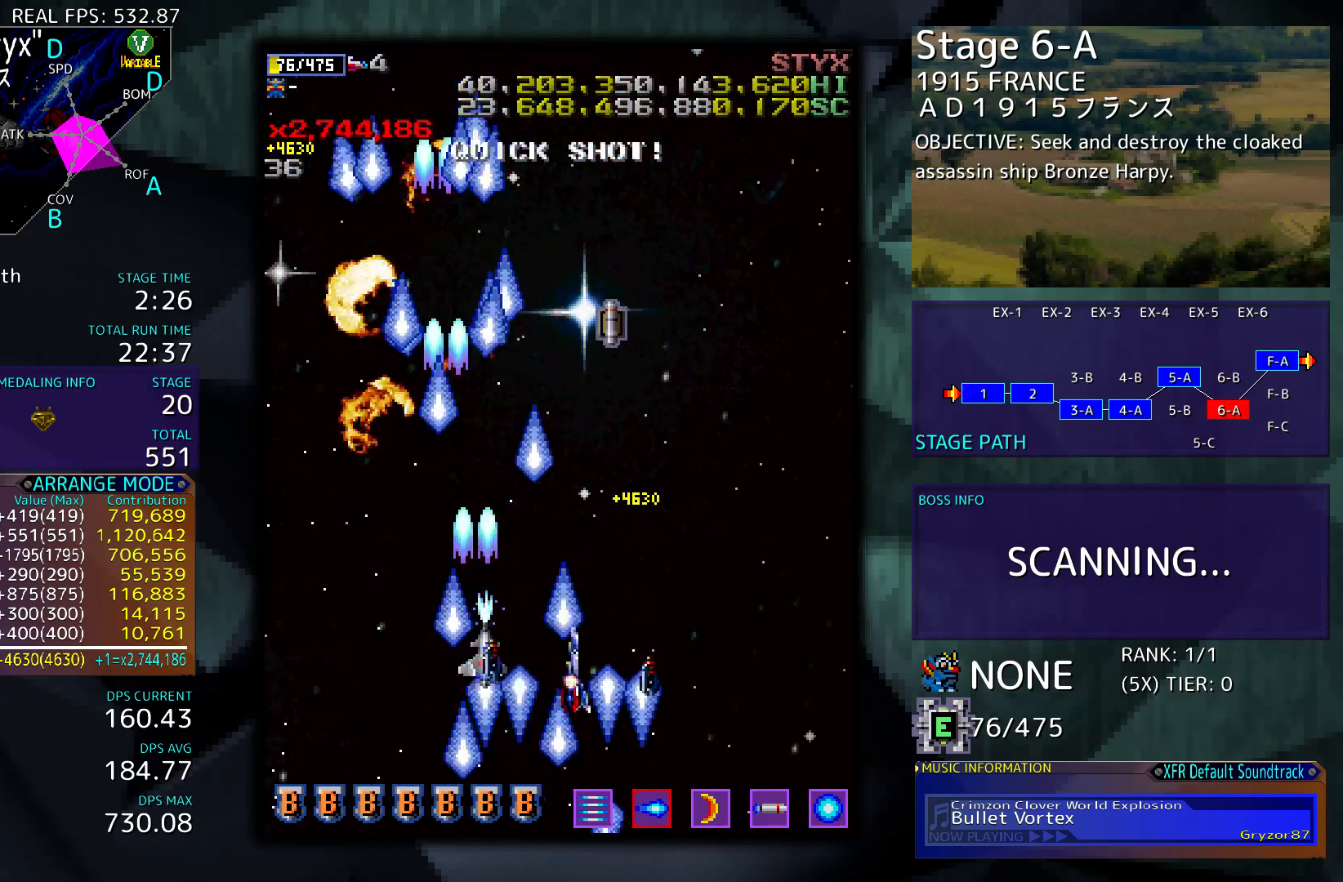
{"buttons": ["DPAD_UP"], "events": [[100, "DPAD_UP", "down"], [333, "DPAD_RIGHT", "up"], [400, "DPAD_LEFT", "down"], [500, "DPAD_LEFT", "up"]]}
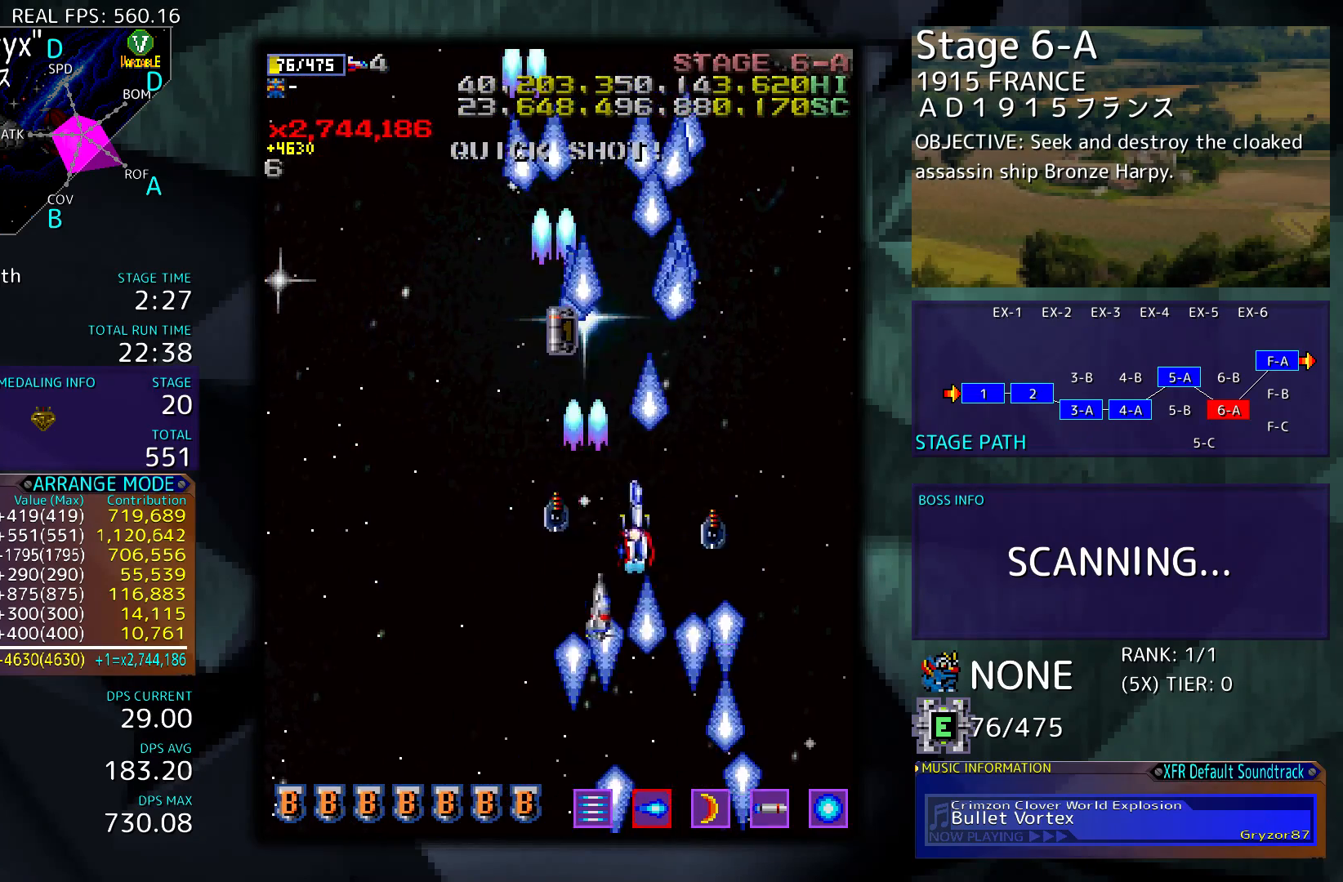
{"buttons": ["DPAD_UP", "DPAD_LEFT"], "events": [[333, "DPAD_LEFT", "down"]]}
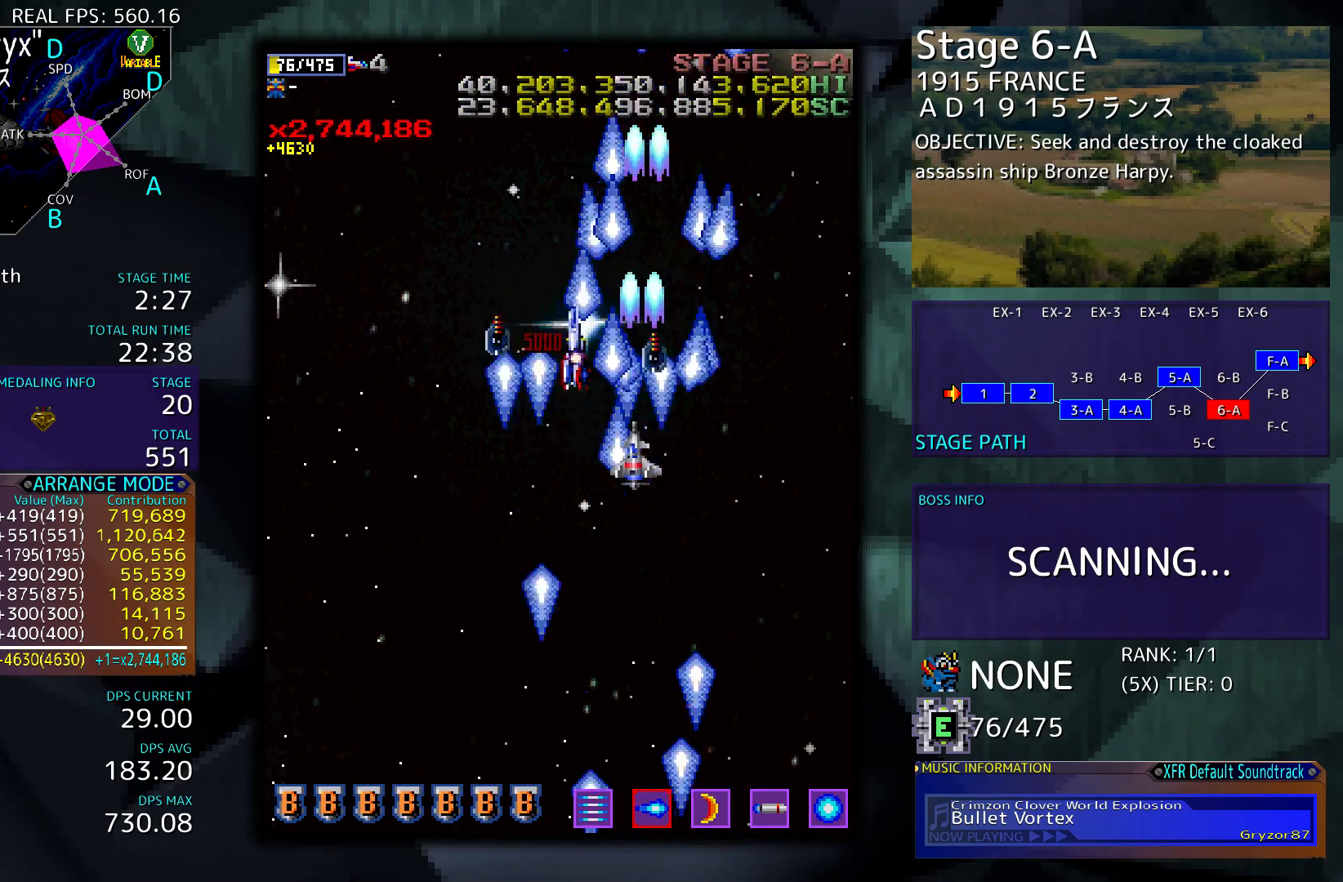
{"buttons": ["DPAD_DOWN"], "events": [[33, "DPAD_UP", "up"], [100, "DPAD_DOWN", "down"], [367, "DPAD_LEFT", "up"]]}
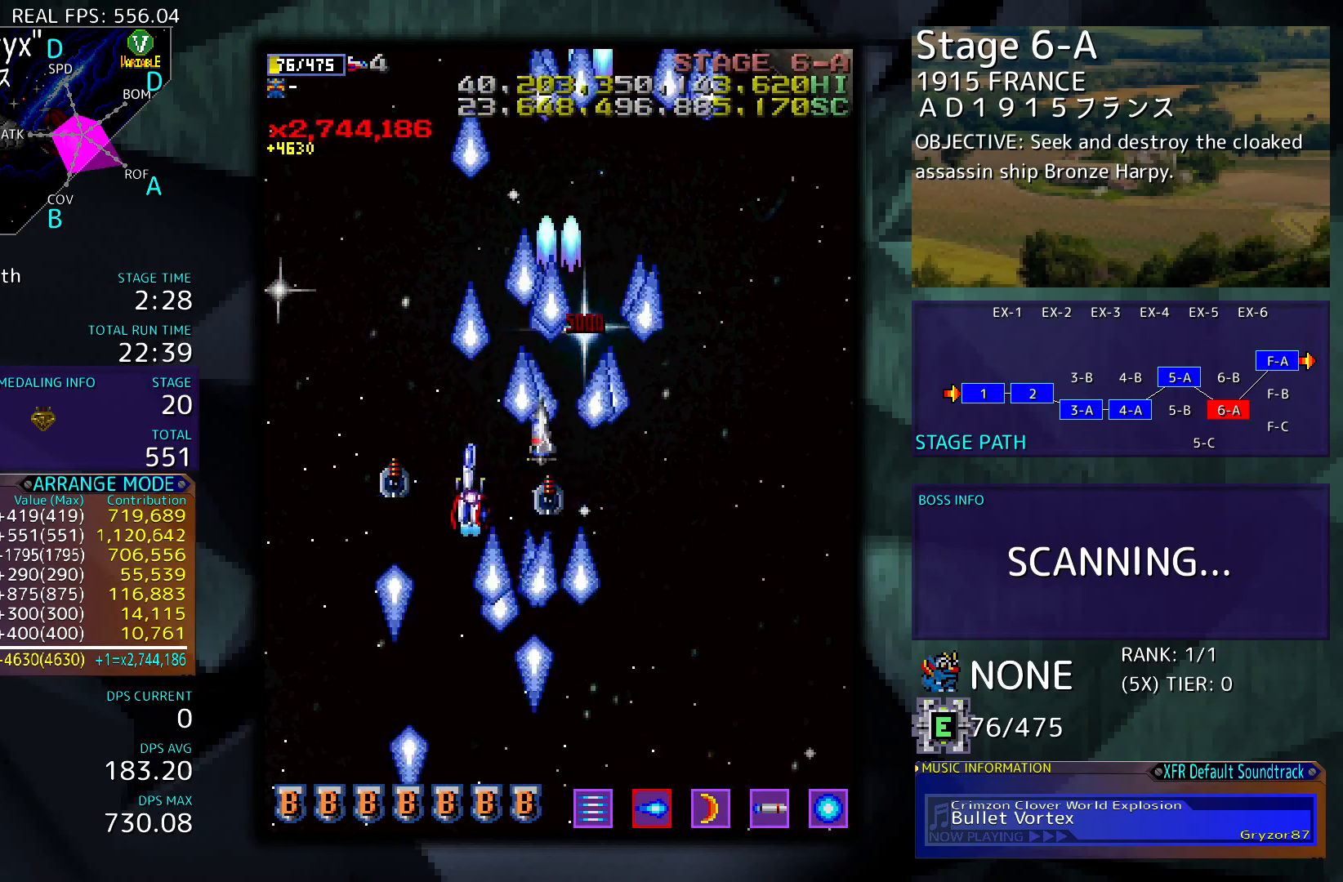
{"buttons": ["DPAD_RIGHT"], "events": [[267, "DPAD_LEFT", "down"], [433, "DPAD_LEFT", "up"], [500, "DPAD_DOWN", "up"], [500, "DPAD_RIGHT", "down"]]}
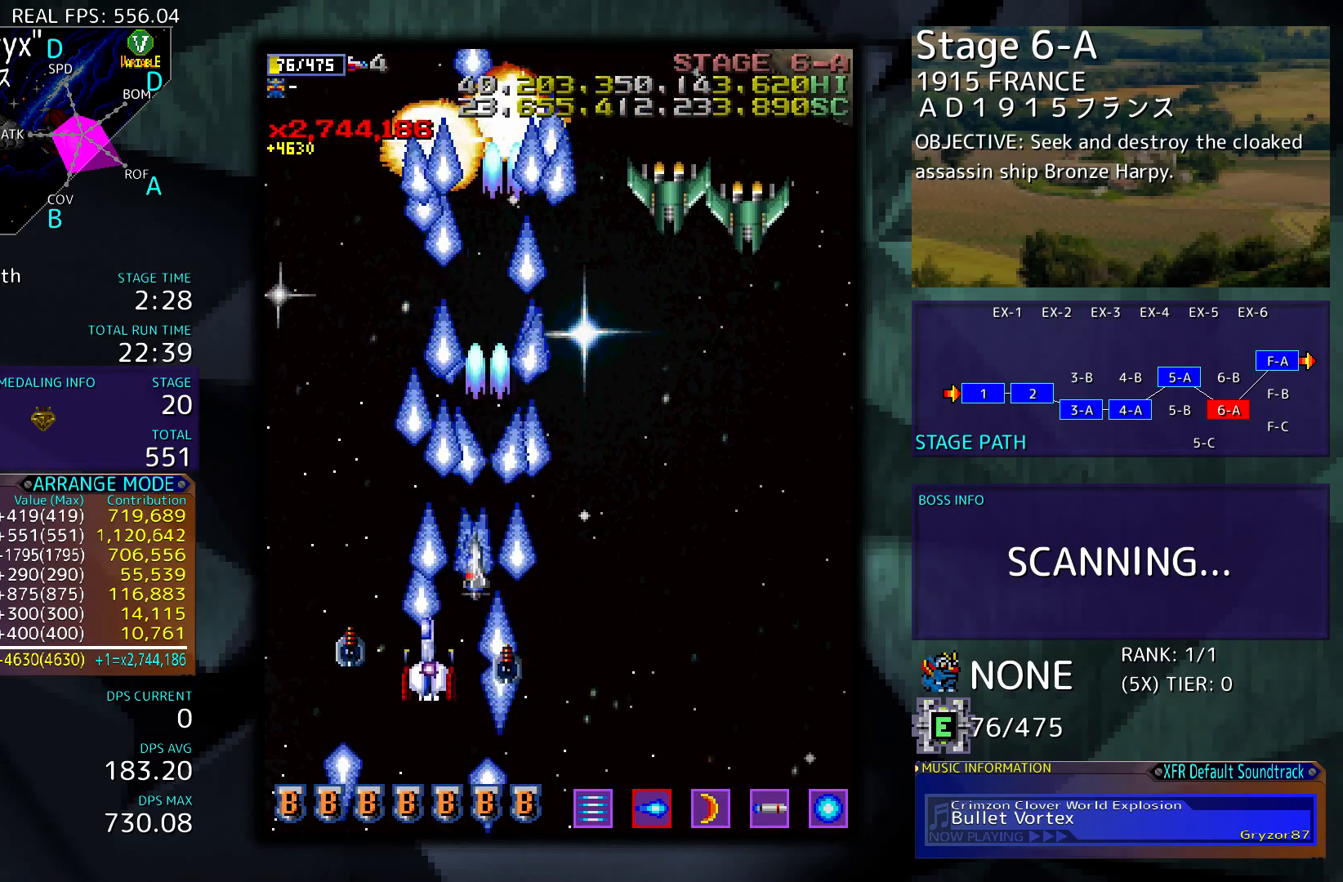
{"buttons": ["DPAD_DOWN", "DPAD_RIGHT"], "events": [[367, "DPAD_DOWN", "down"]]}
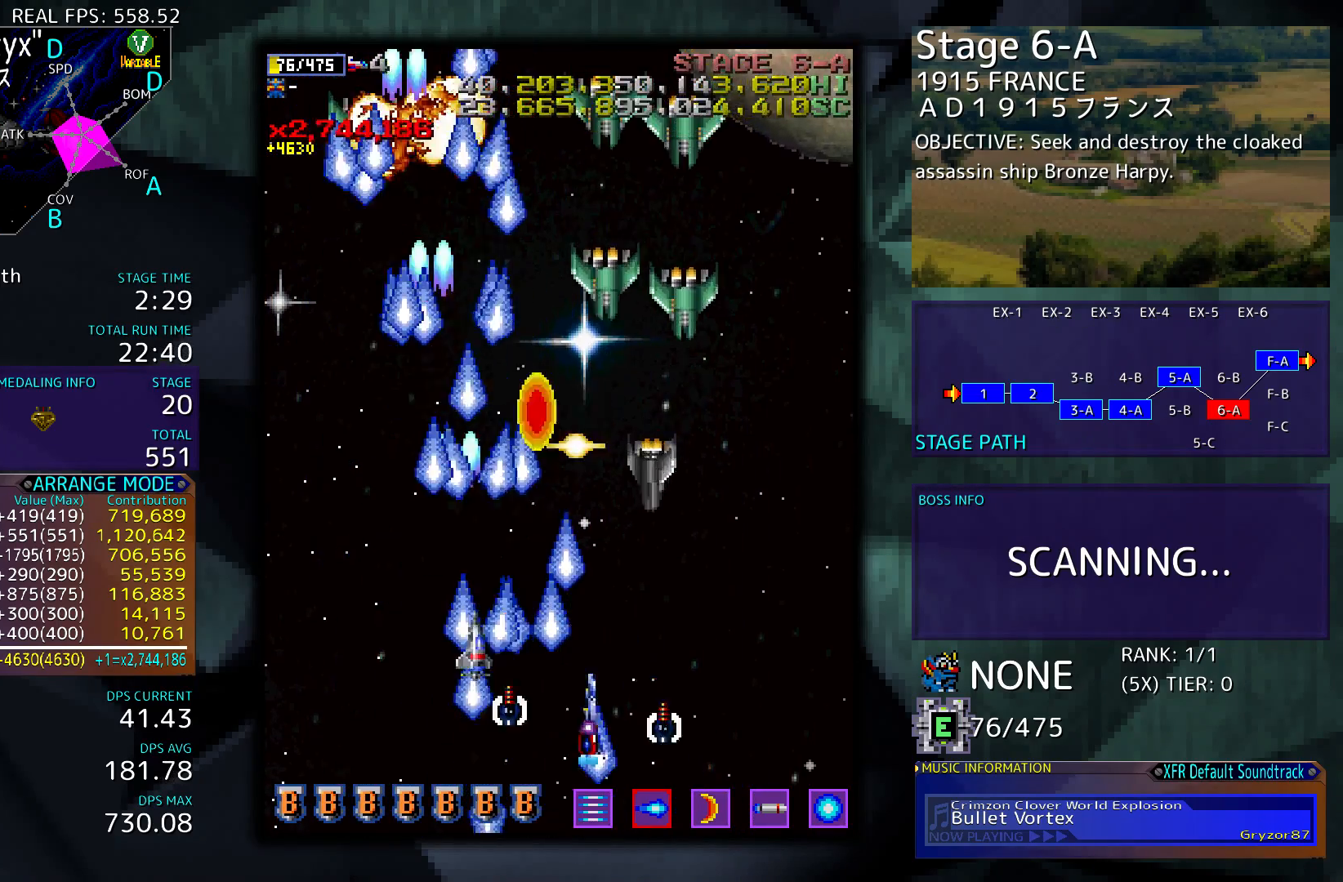
{"buttons": [], "events": [[133, "DPAD_DOWN", "up"], [433, "DPAD_RIGHT", "up"]]}
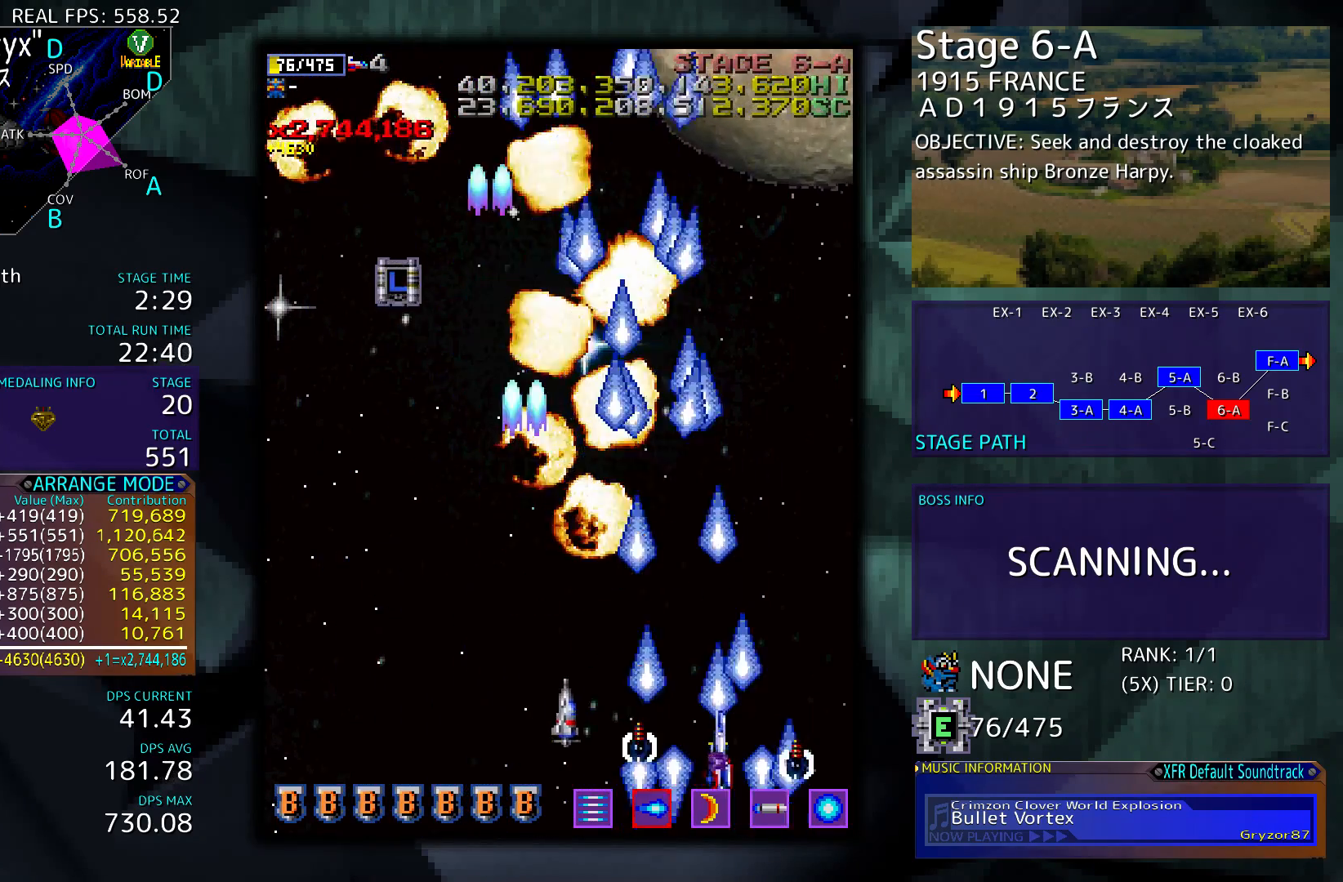
{"buttons": ["DPAD_UP", "DPAD_RIGHT"], "events": [[33, "DPAD_LEFT", "down"], [433, "DPAD_UP", "down"], [467, "DPAD_LEFT", "up"], [500, "DPAD_RIGHT", "down"]]}
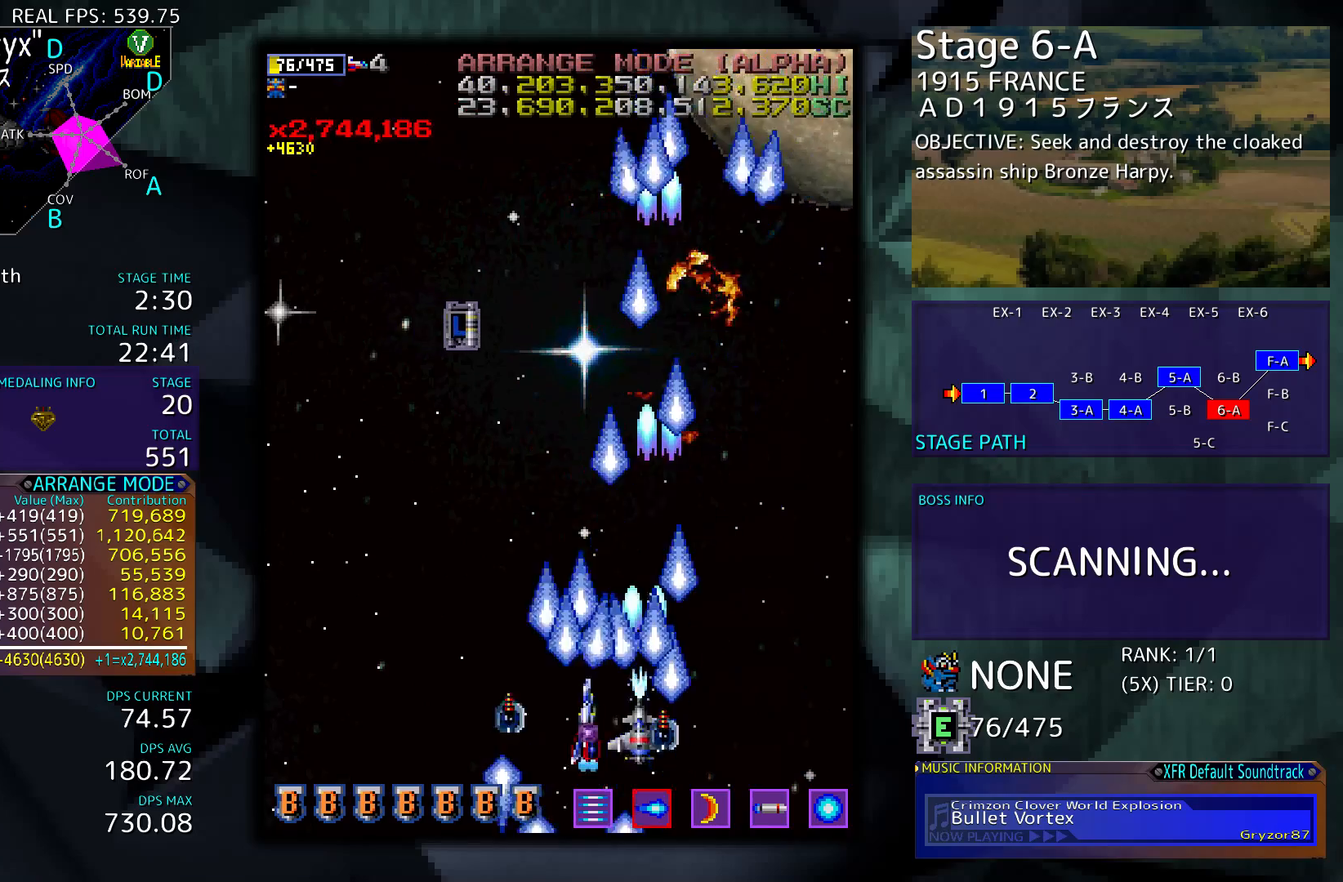
{"buttons": ["DPAD_UP", "DPAD_RIGHT"], "events": [[33, "DPAD_UP", "up"], [200, "DPAD_UP", "down"]]}
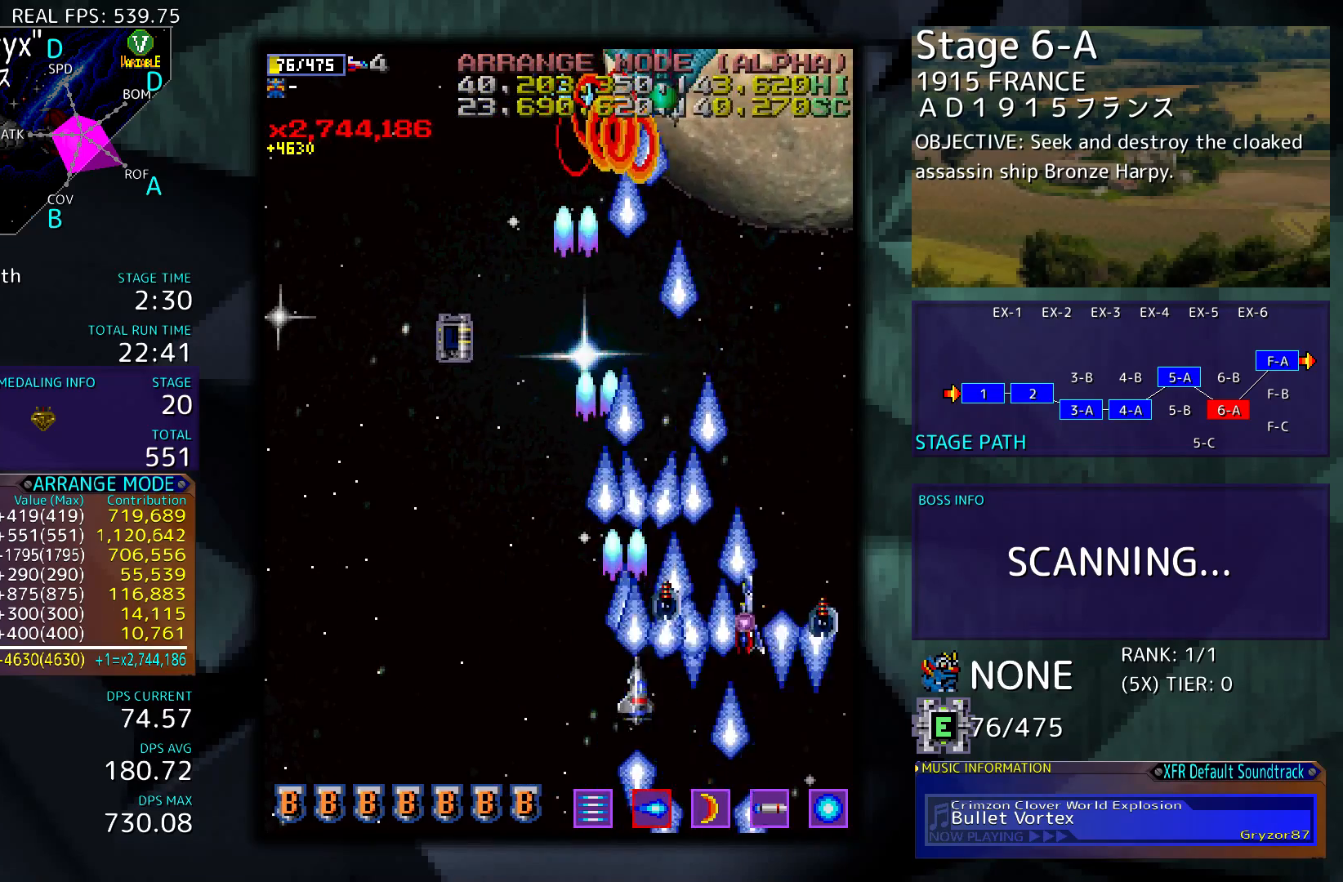
{"buttons": ["DPAD_DOWN", "DPAD_LEFT"], "events": [[33, "DPAD_RIGHT", "up"], [100, "DPAD_LEFT", "down"], [133, "DPAD_UP", "up"], [167, "DPAD_LEFT", "up"], [333, "DPAD_LEFT", "down"], [500, "DPAD_DOWN", "down"]]}